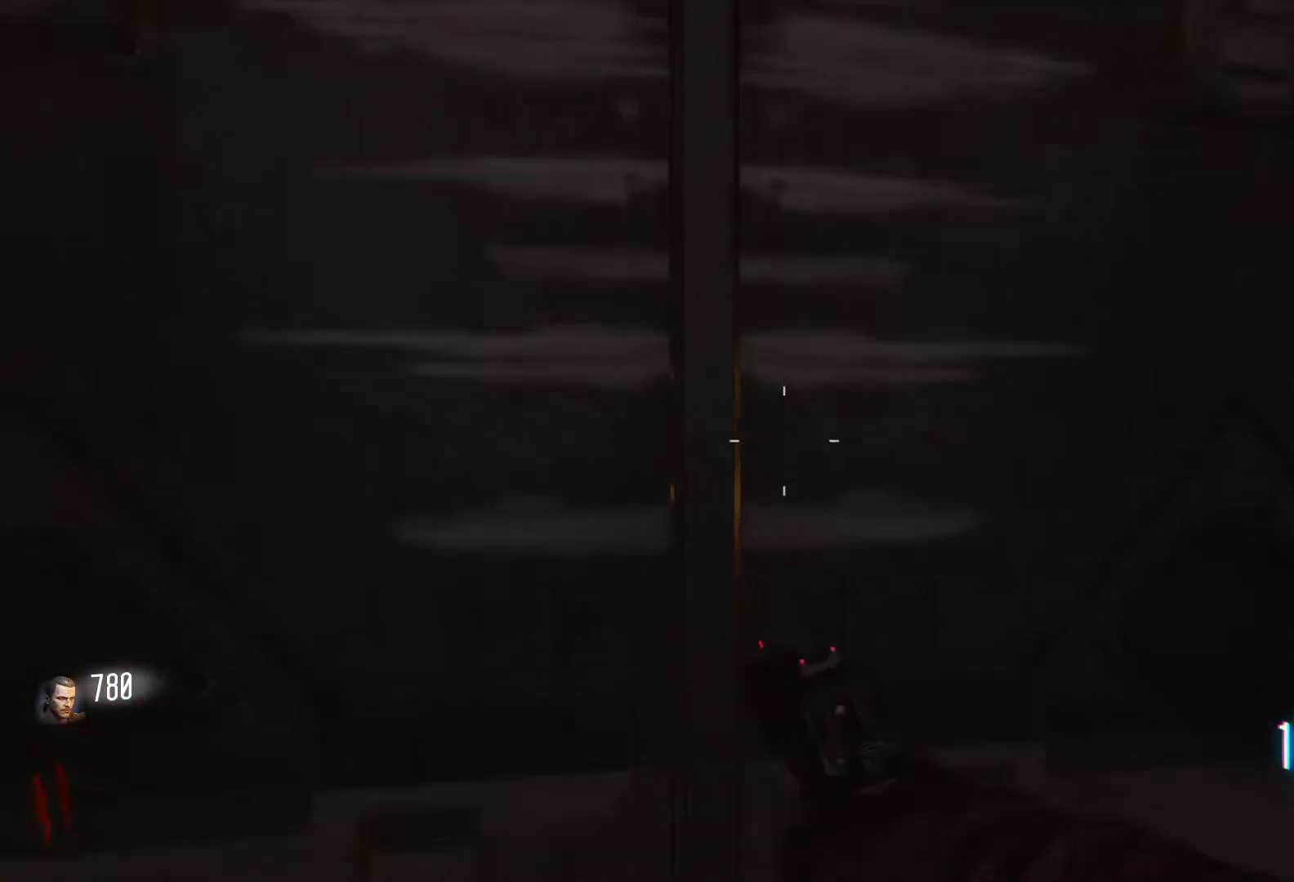
Gameplay with keyboard and mouse; each line is a JSON object with the keys and mouse buttons held at the frame after it. "events" lists presses ("down") and releases ("up") of "1", "2", "3", "4", "5", "a", "alt", "c", "caps_lock", "ctrl", "d", "e", "f", "g", "q", "r", "s", "shift", "space", "t", "tab", "v", "w", "x", "z", "mouse_left", "mouse_wheel" and "mouse_right" between this image and that frame as [ms after this image, input, new state], when the widget could be followed in between. "mouse_left", "mouse_wheel", "mouse_right" = the "left", "wheel", "right" buttons of the "mouse" list. No other keys are recorded. "wheel" means that the mouse wheel is clicked or scrolled. Not read: mouse_move.
{"keys": ["w"], "mouse": [], "events": [[333, "w", "down"]]}
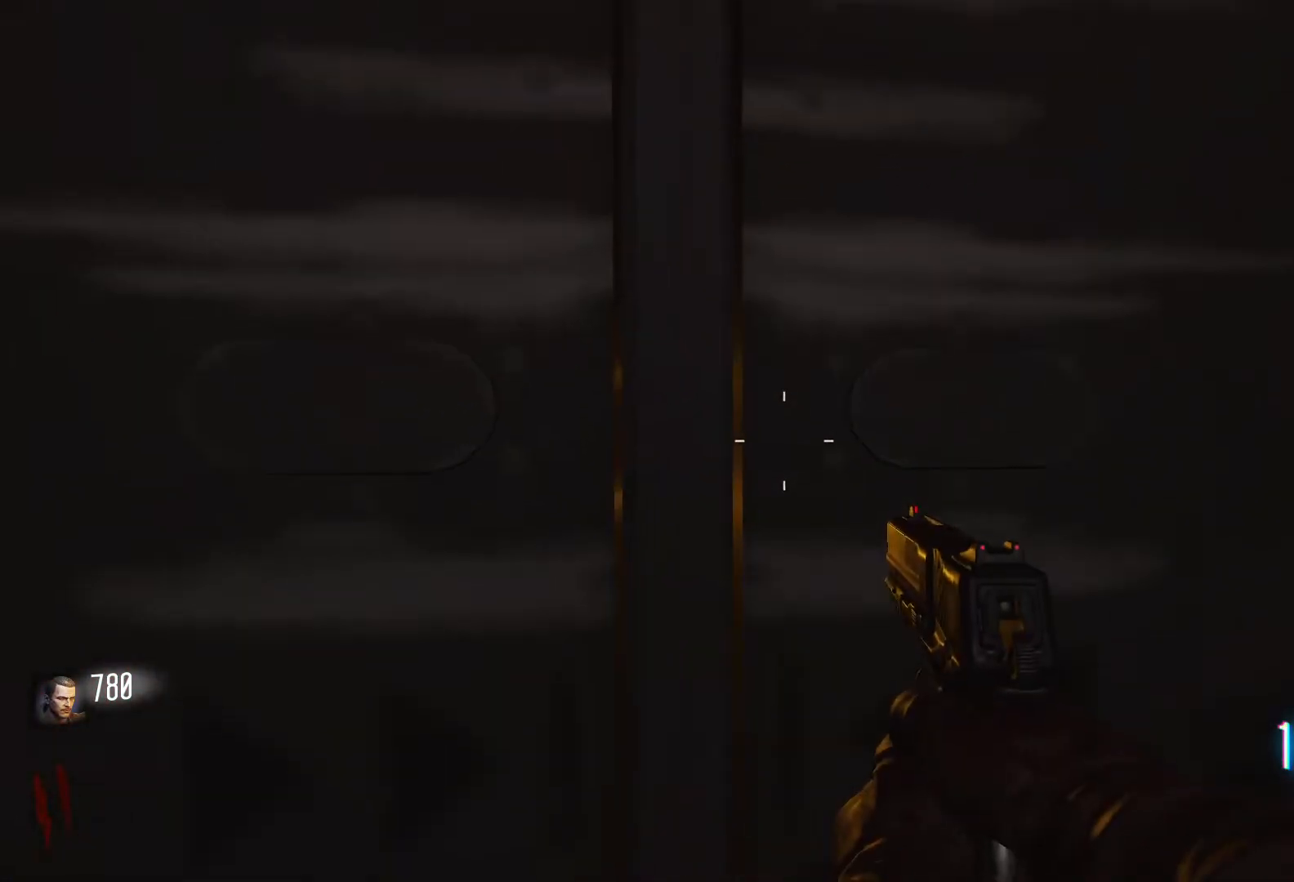
{"keys": ["a"], "mouse": [], "events": [[67, "w", "up"], [300, "s", "down"], [400, "a", "down"], [400, "s", "up"]]}
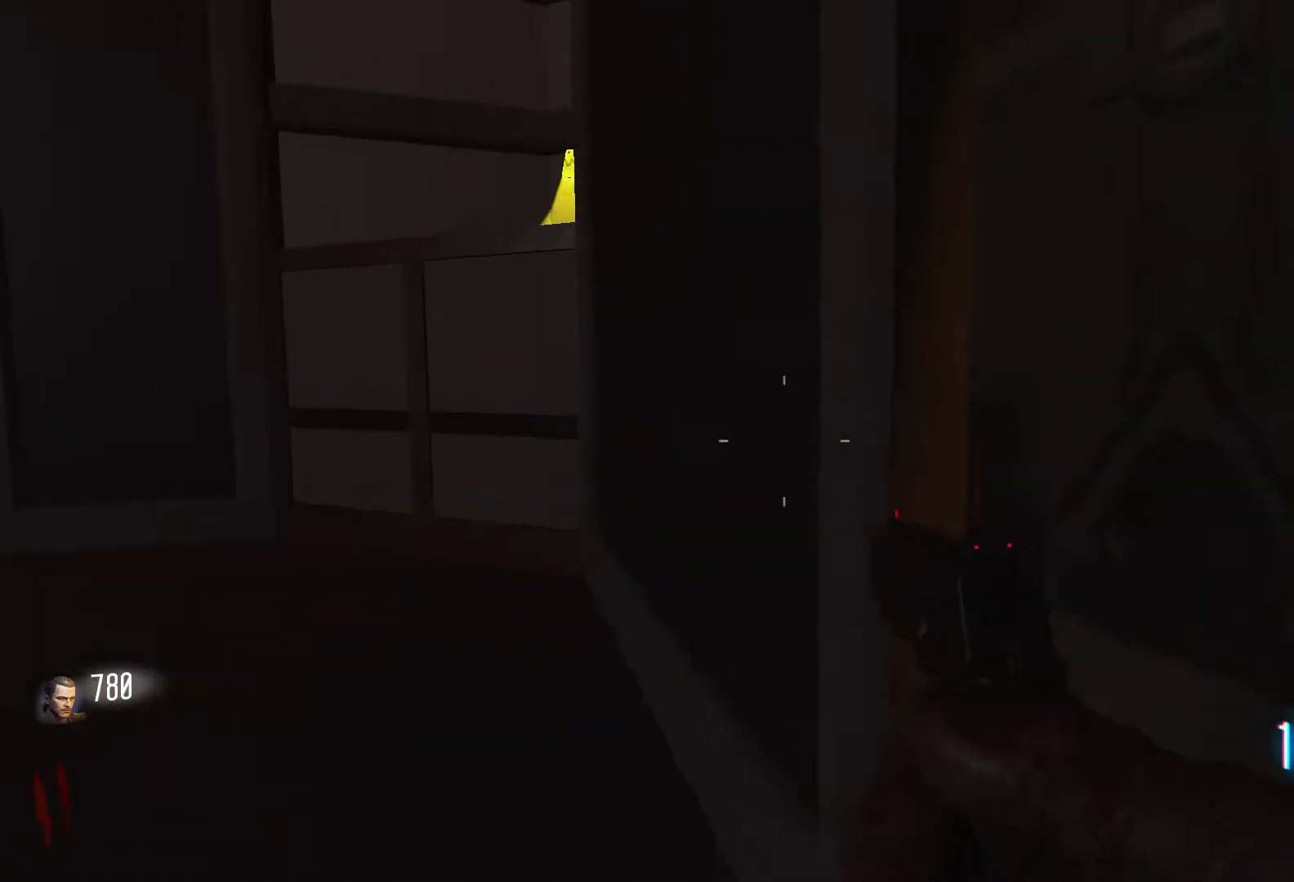
{"keys": ["shift", "w"], "mouse": [], "events": [[217, "w", "down"], [317, "a", "up"], [500, "shift", "down"]]}
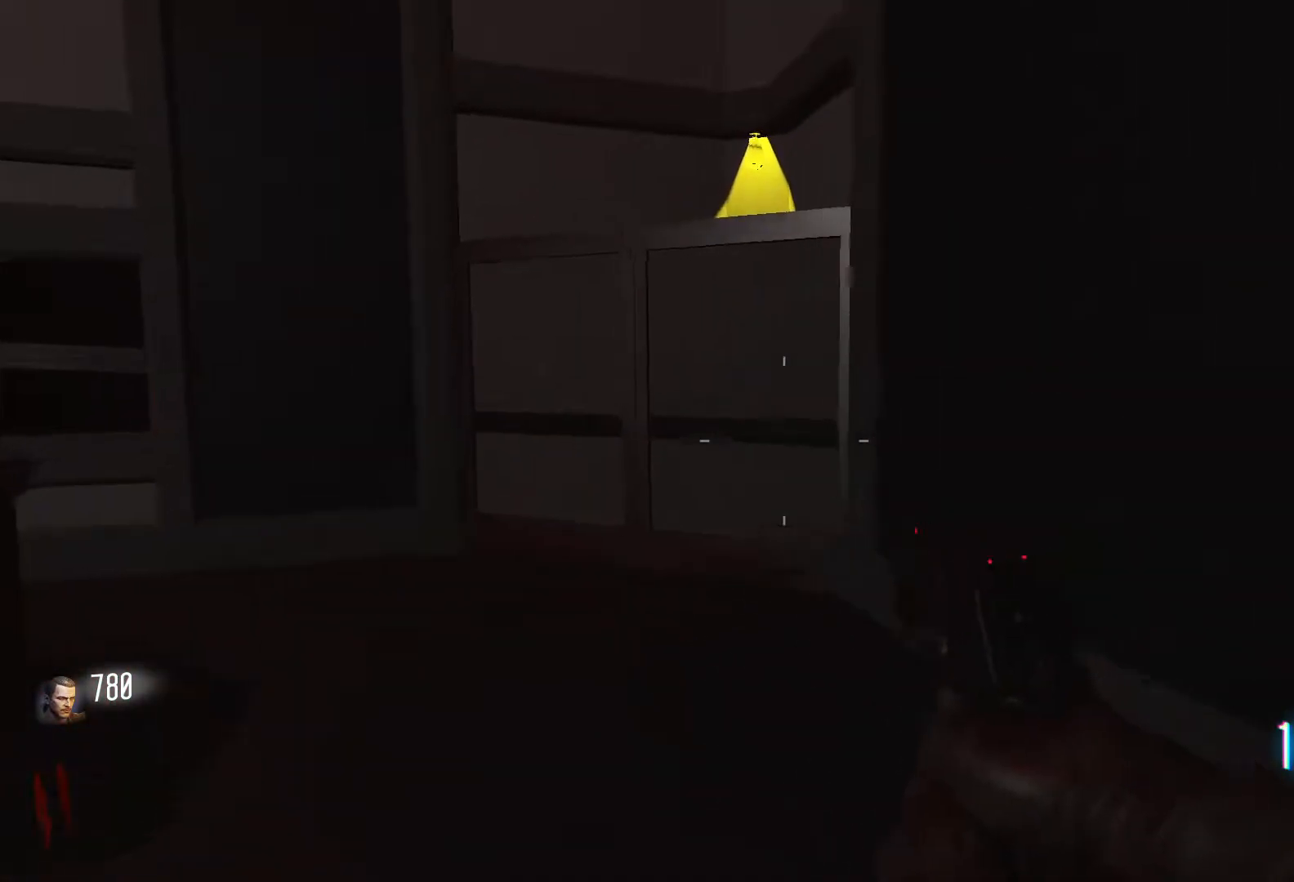
{"keys": ["a", "w"], "mouse": [], "events": [[233, "shift", "up"], [433, "a", "down"]]}
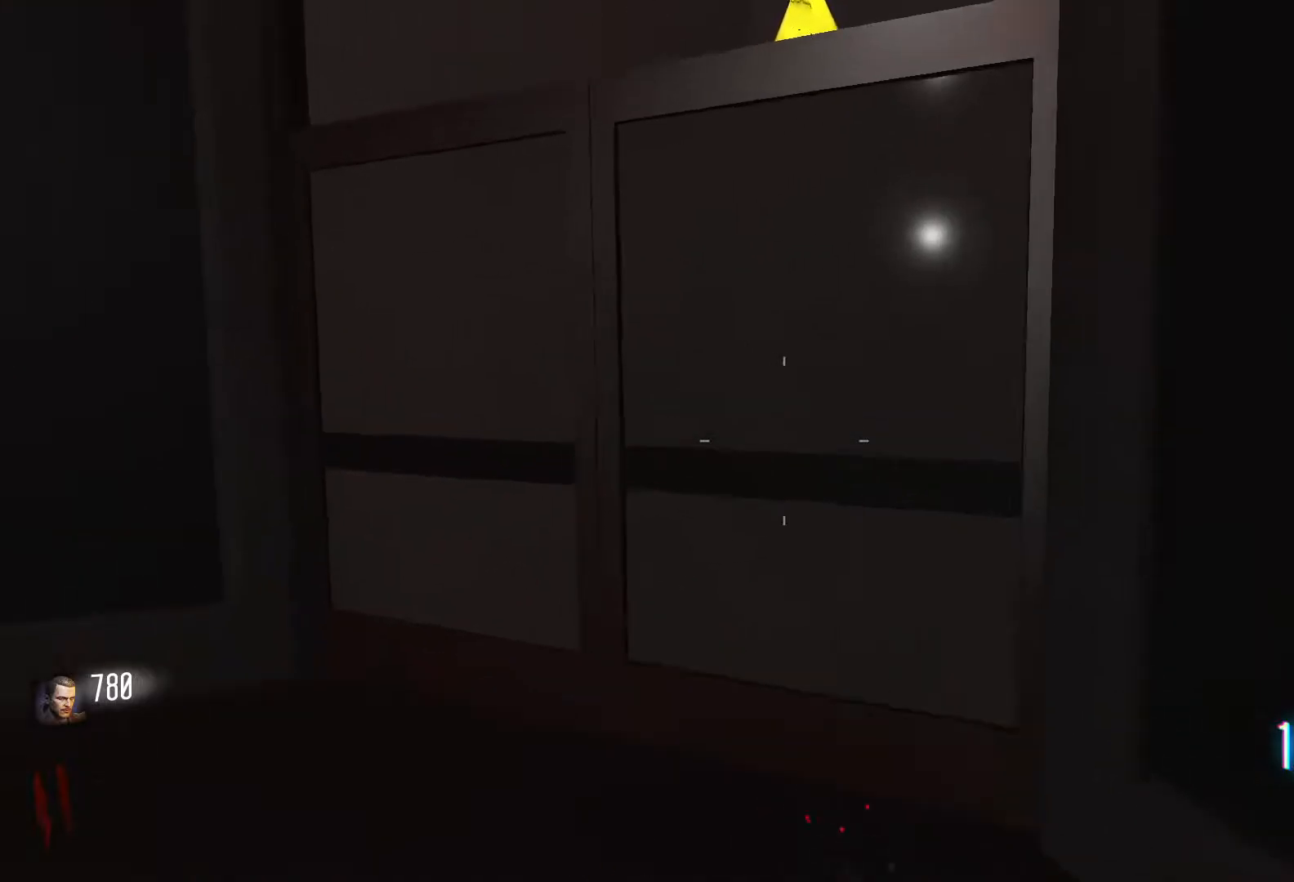
{"keys": [], "mouse": [], "events": [[117, "a", "up"], [300, "w", "up"]]}
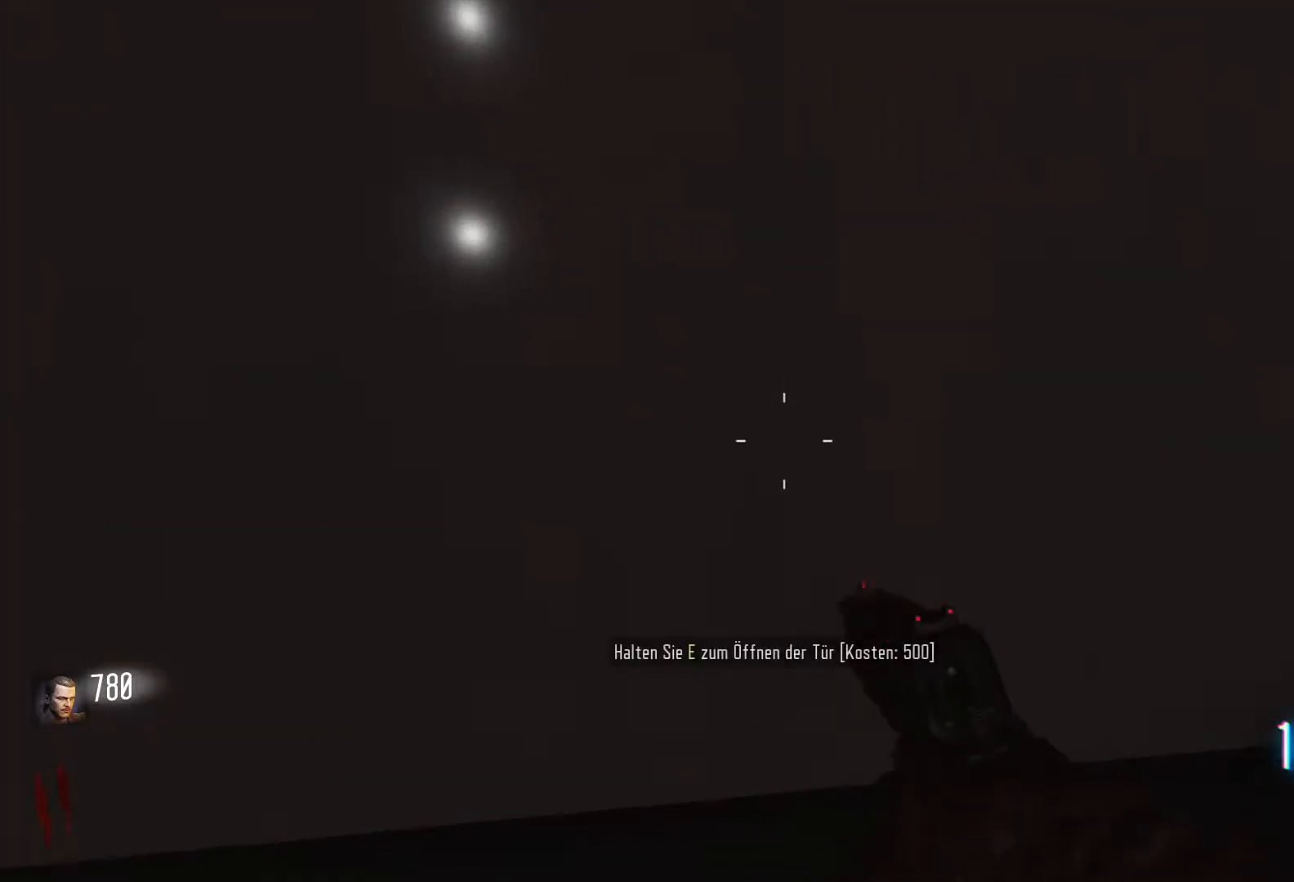
{"keys": [], "mouse": [], "events": [[133, "e", "down"], [267, "e", "up"]]}
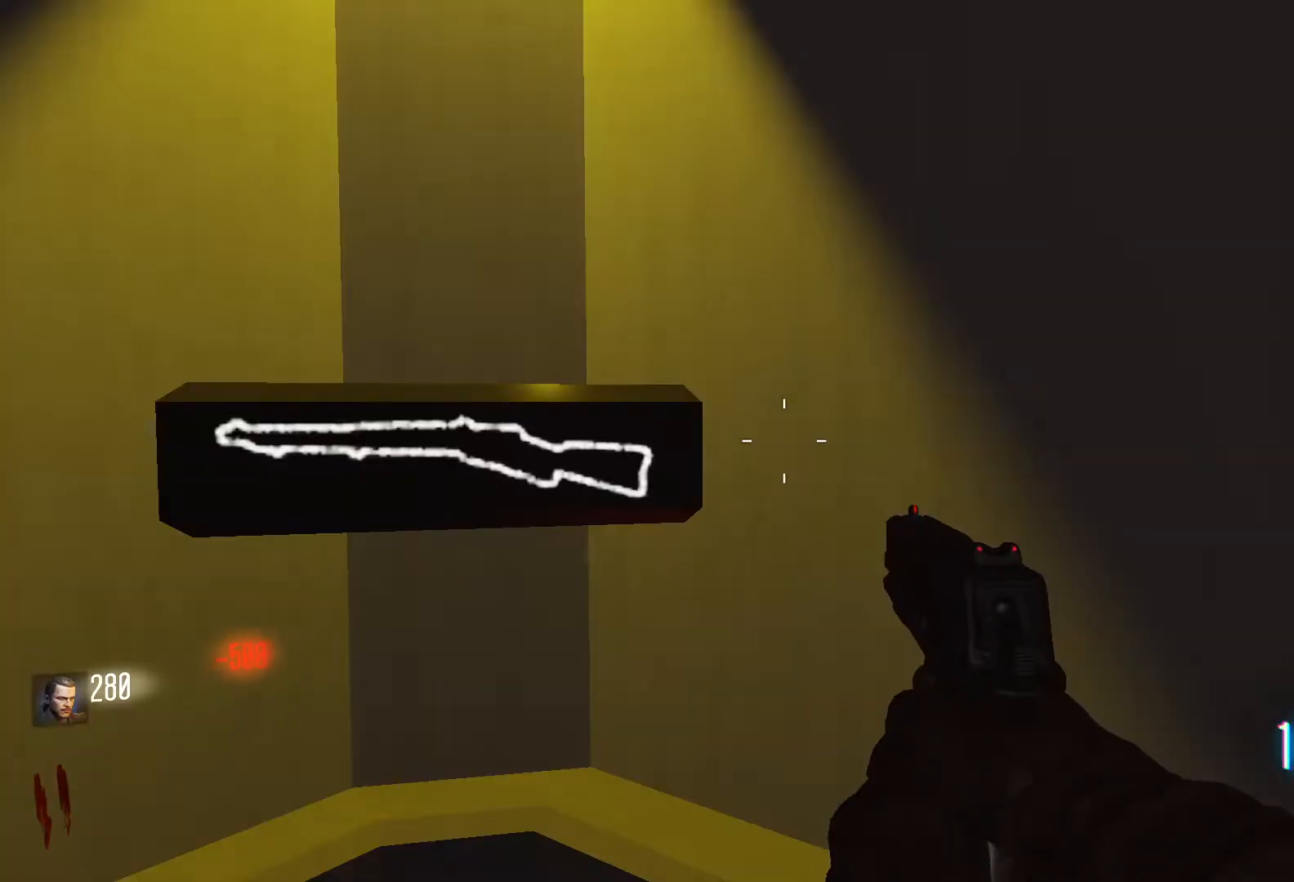
{"keys": ["s"], "mouse": [], "events": [[50, "s", "down"]]}
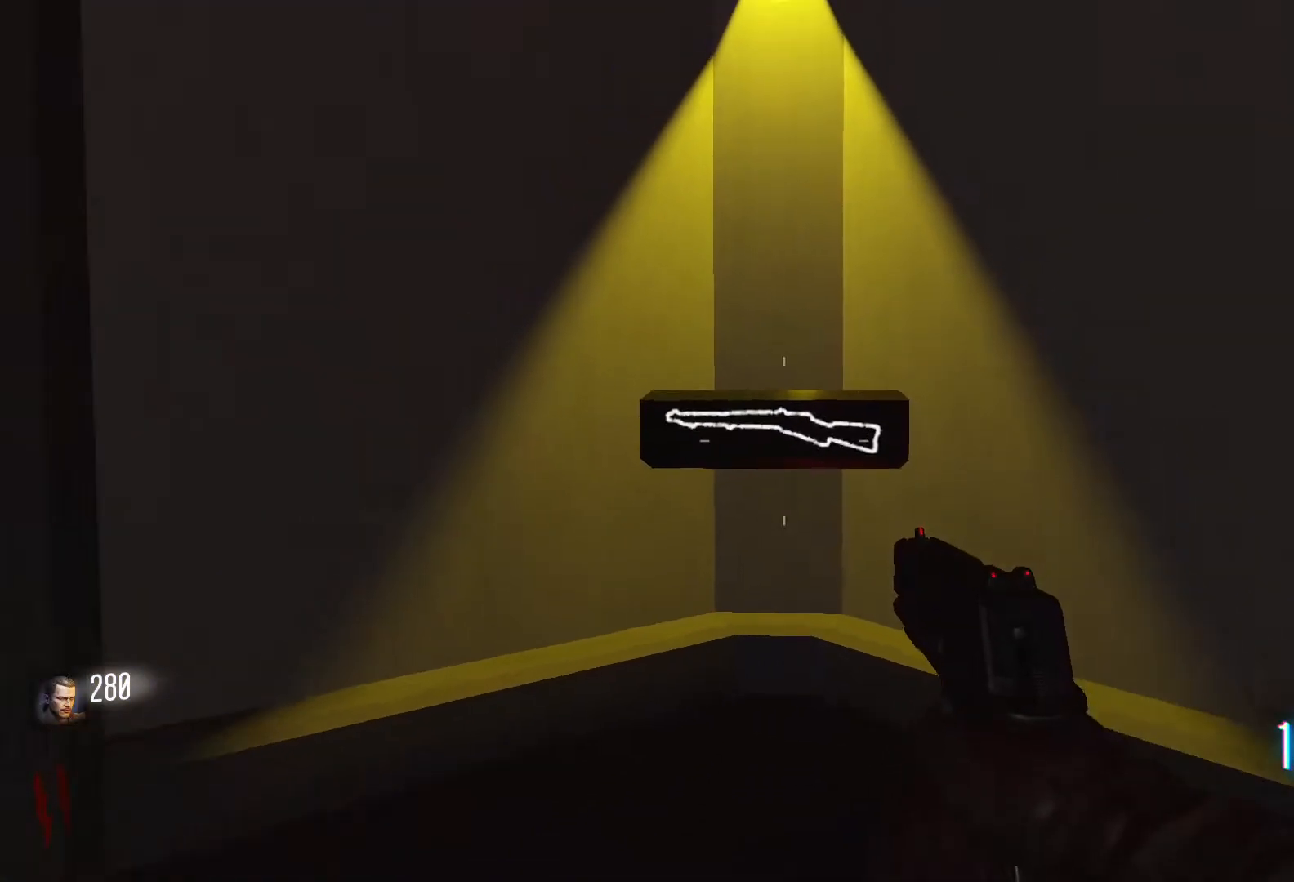
{"keys": ["shift", "w"], "mouse": [], "events": [[17, "s", "up"], [300, "w", "down"], [433, "shift", "down"]]}
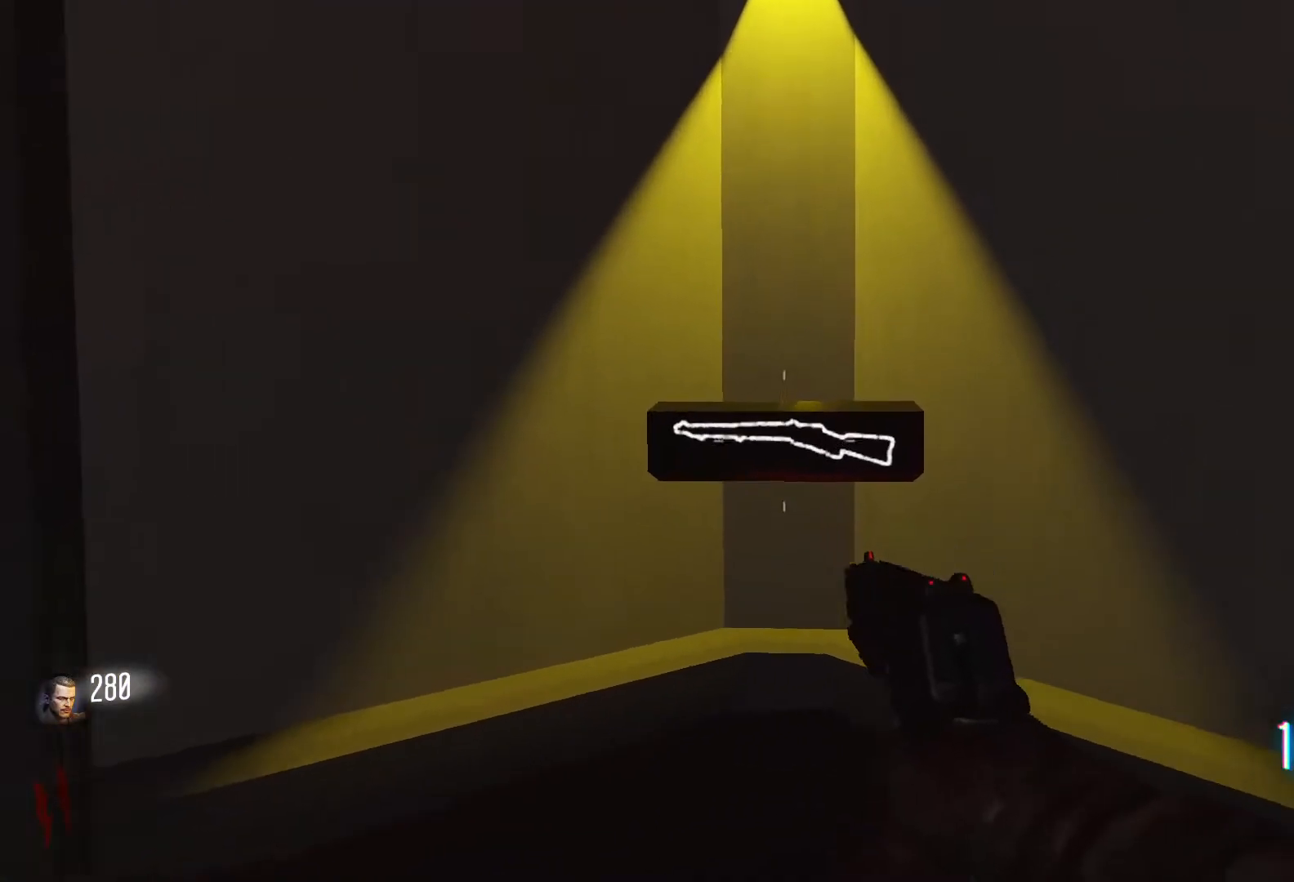
{"keys": [], "mouse": [], "events": [[317, "shift", "up"], [450, "w", "up"]]}
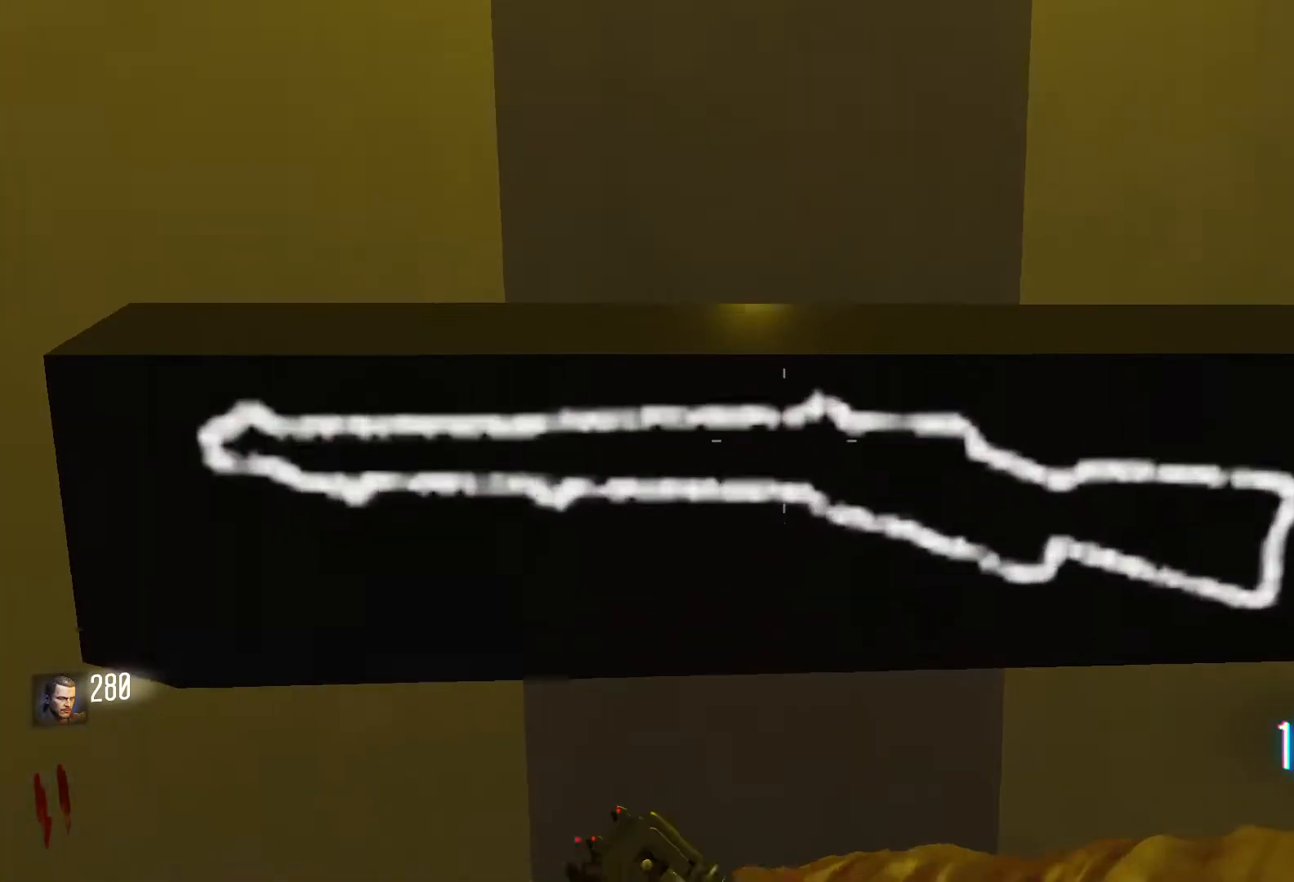
{"keys": [], "mouse": [], "events": []}
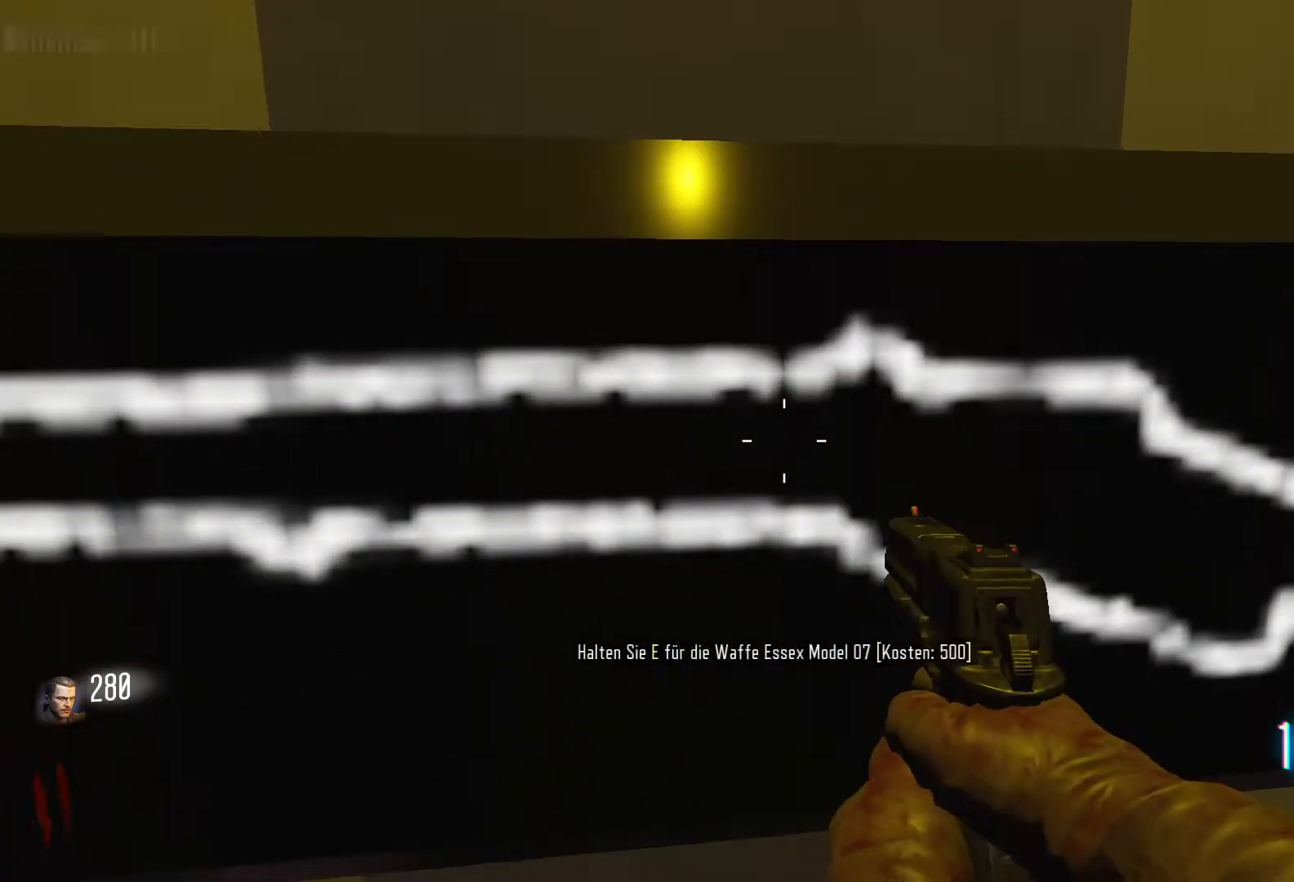
{"keys": [], "mouse": [], "events": []}
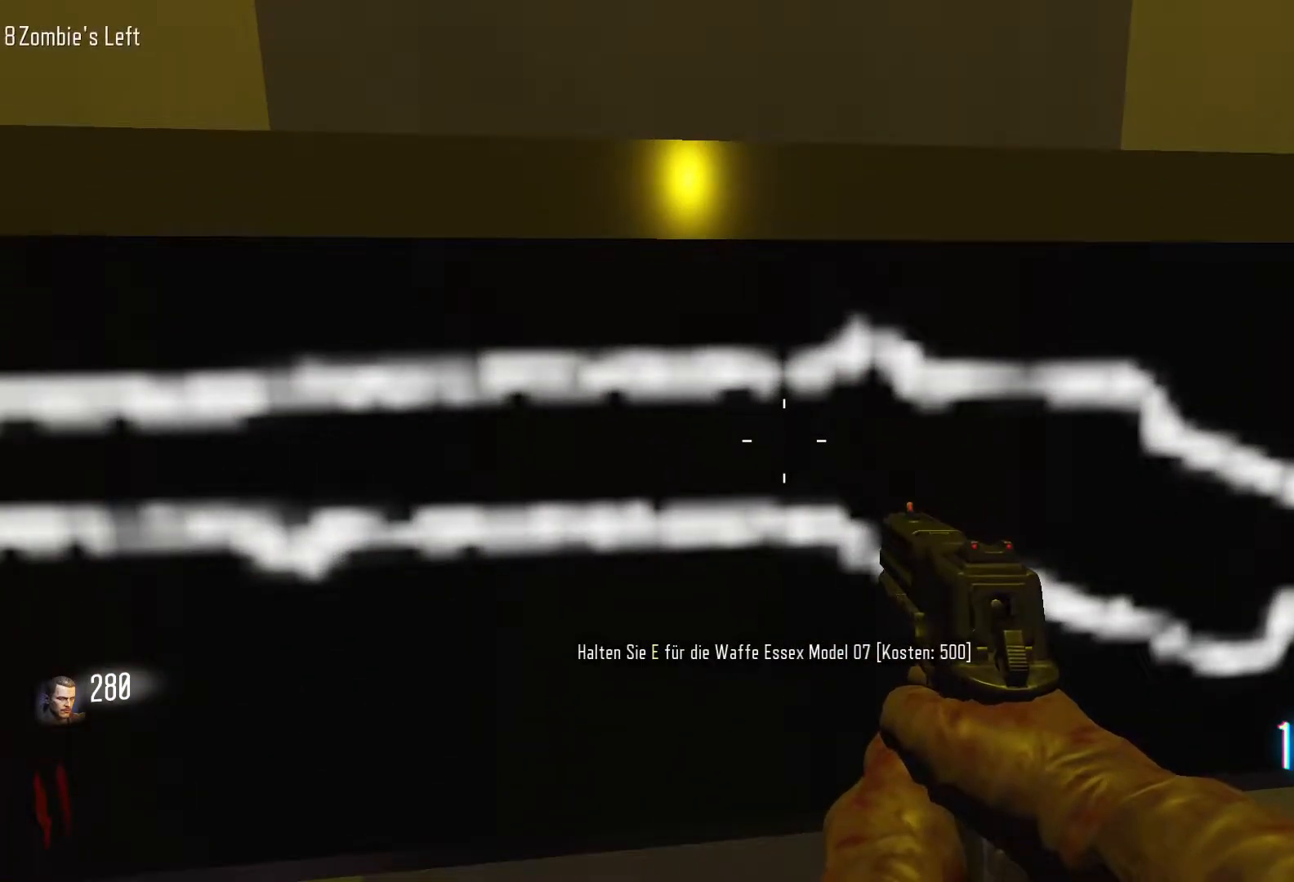
{"keys": ["d", "shift", "w"], "mouse": [], "events": [[33, "d", "down"], [183, "w", "down"], [267, "shift", "down"]]}
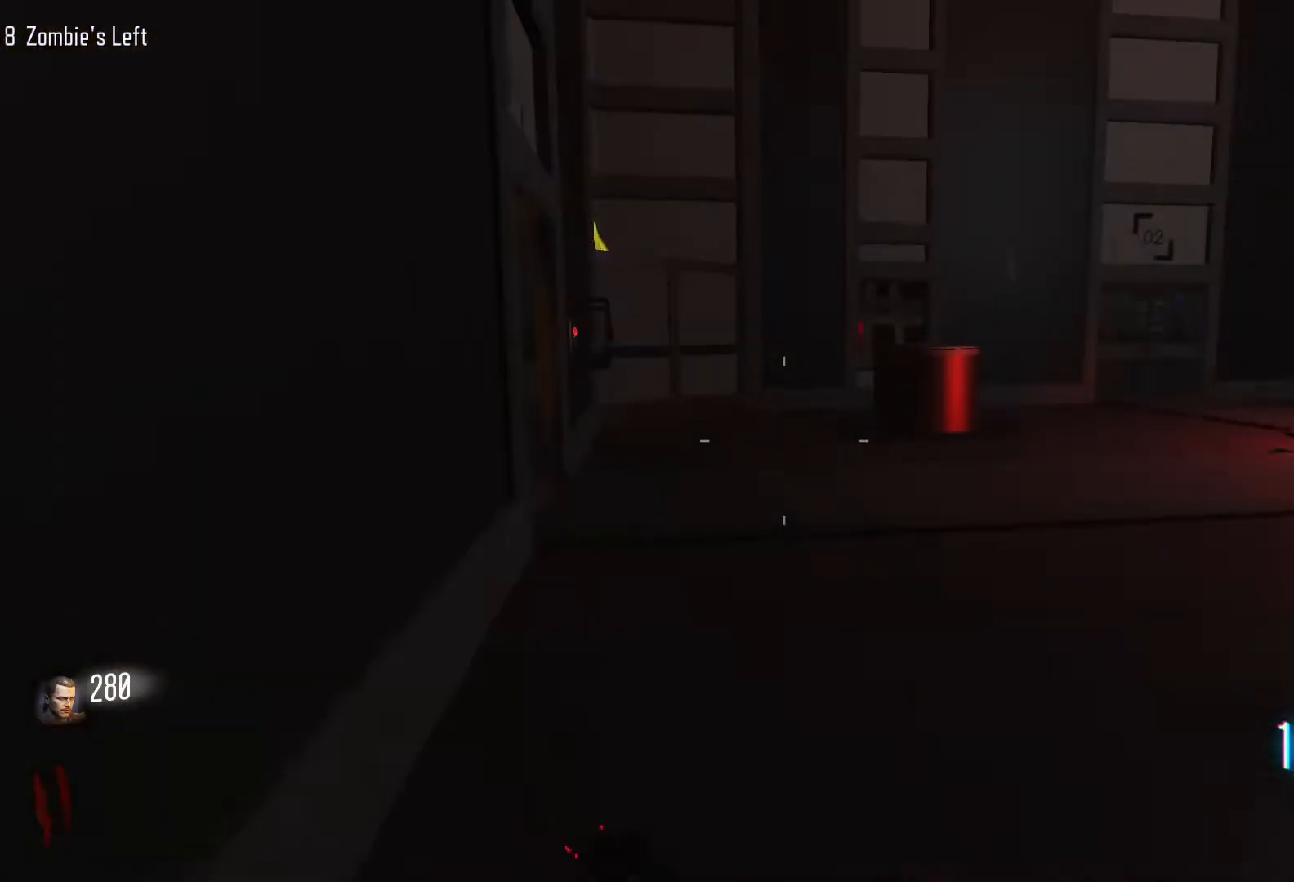
{"keys": ["c", "shift", "w"], "mouse": [], "events": [[150, "d", "up"], [283, "c", "down"]]}
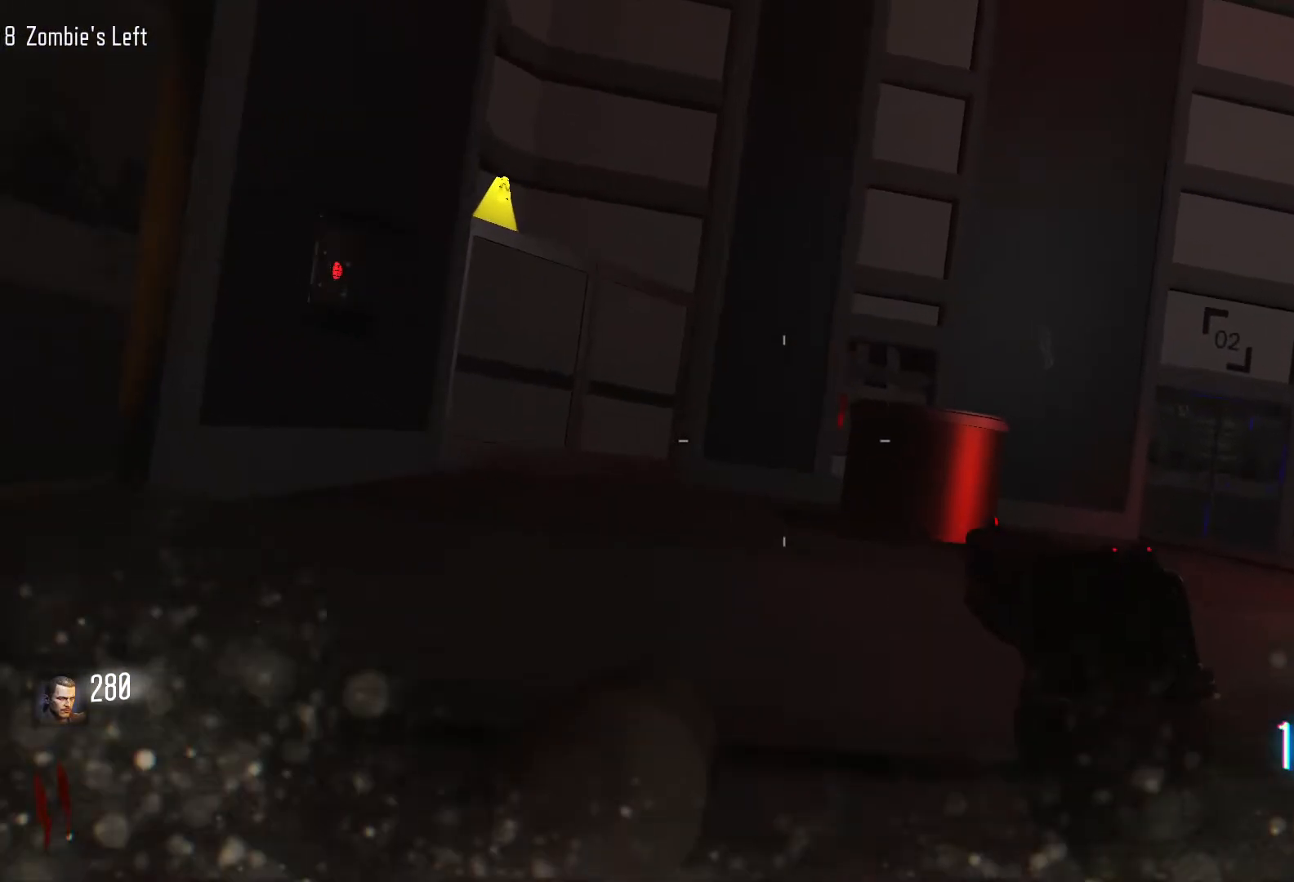
{"keys": [], "mouse": [], "events": [[67, "shift", "up"], [67, "space", "down"], [117, "c", "up"], [250, "space", "up"], [483, "w", "up"]]}
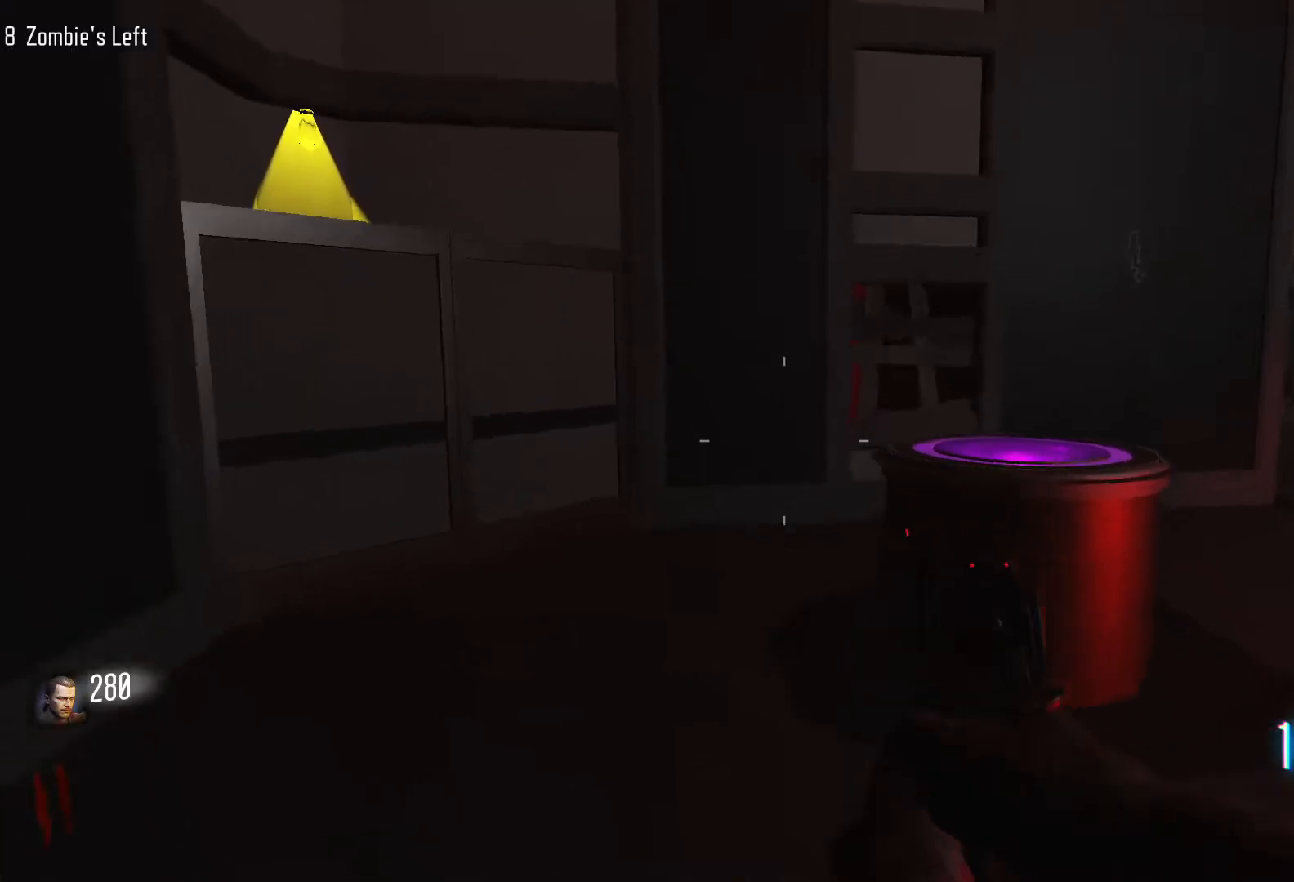
{"keys": [], "mouse": [], "events": []}
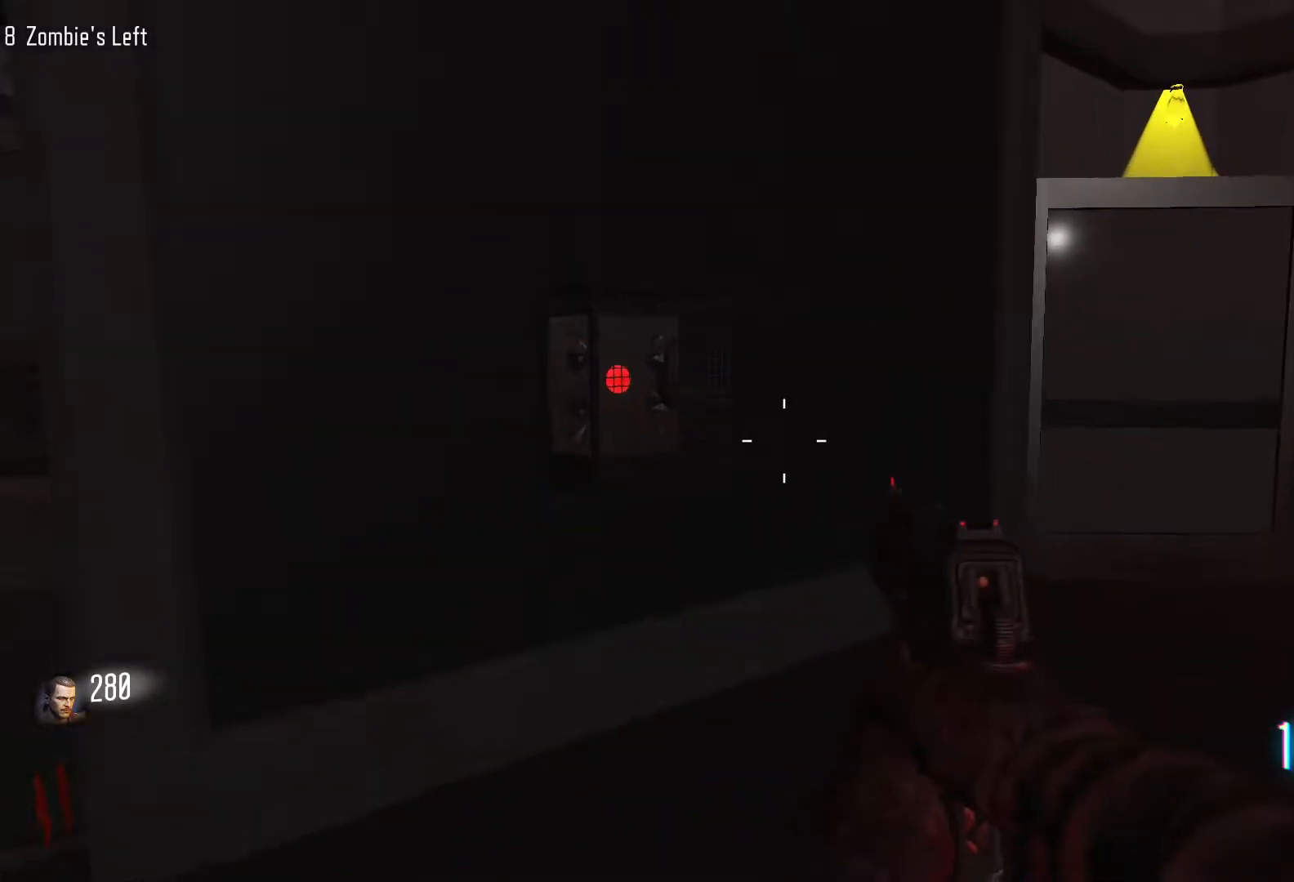
{"keys": ["d", "shift", "w"], "mouse": [], "events": [[233, "d", "down"], [283, "w", "down"], [467, "shift", "down"]]}
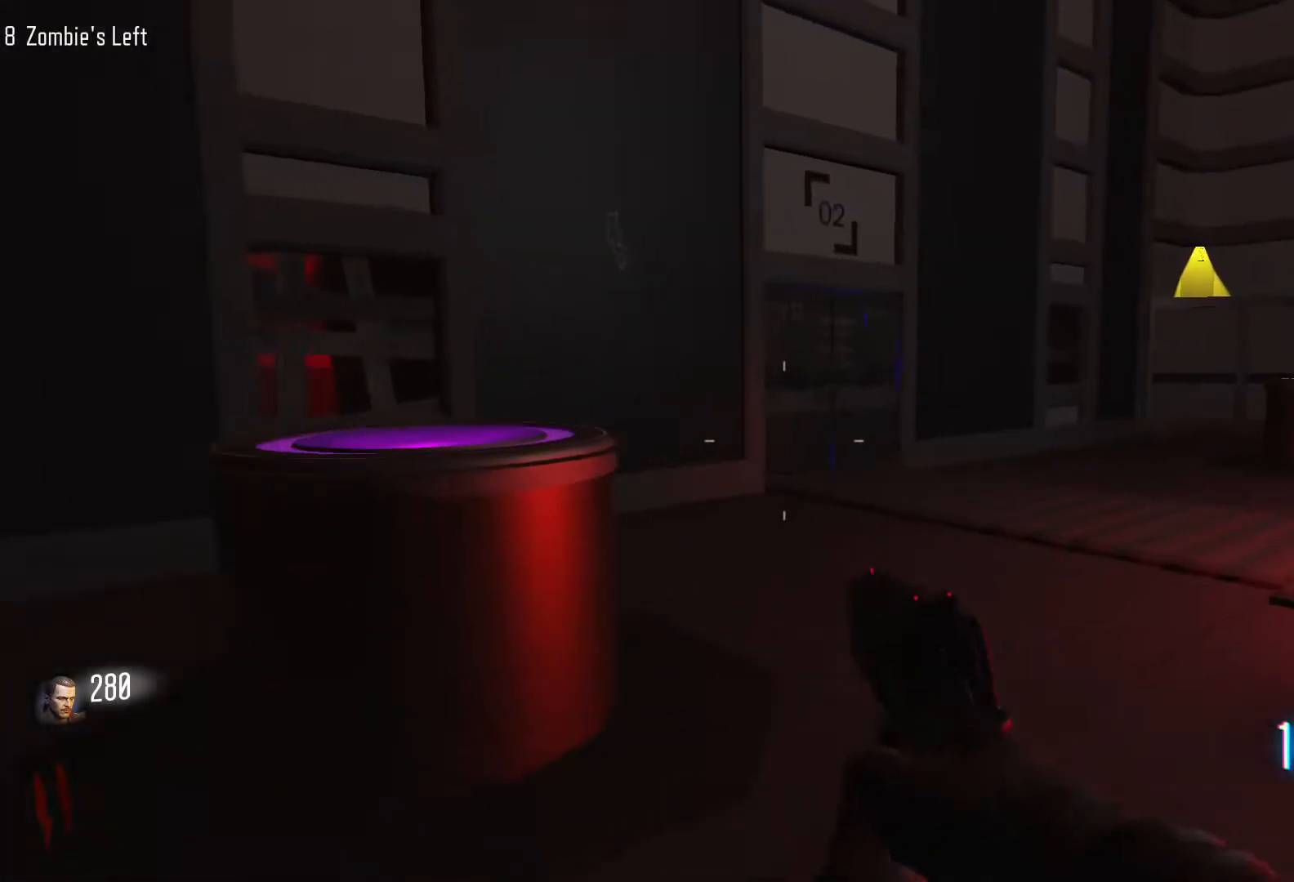
{"keys": ["w"], "mouse": [], "events": [[67, "shift", "up"], [117, "w", "up"], [167, "d", "up"], [250, "a", "down"], [400, "w", "down"], [483, "a", "up"]]}
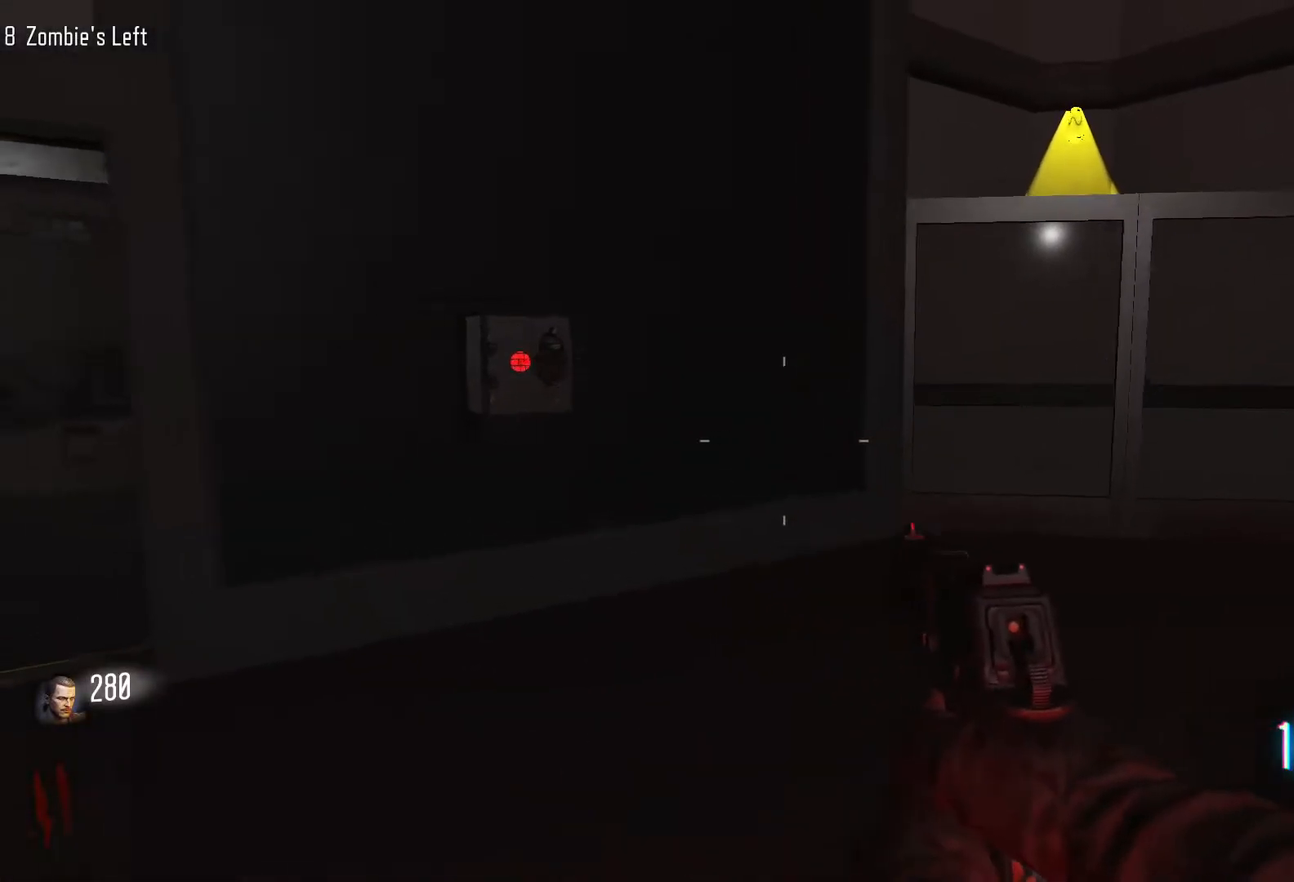
{"keys": ["w"], "mouse": [], "events": [[133, "shift", "down"], [500, "shift", "up"]]}
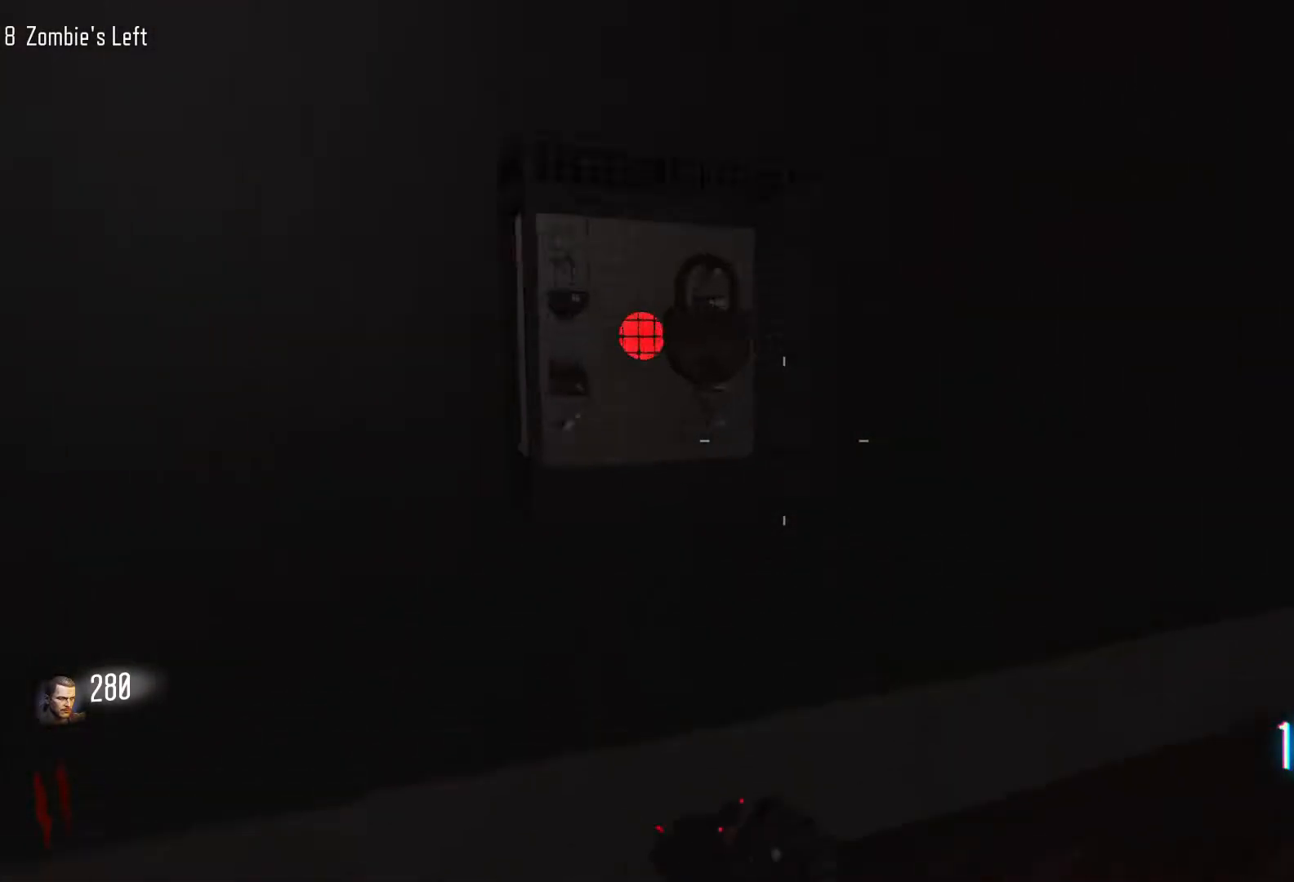
{"keys": [], "mouse": [], "events": [[150, "w", "up"]]}
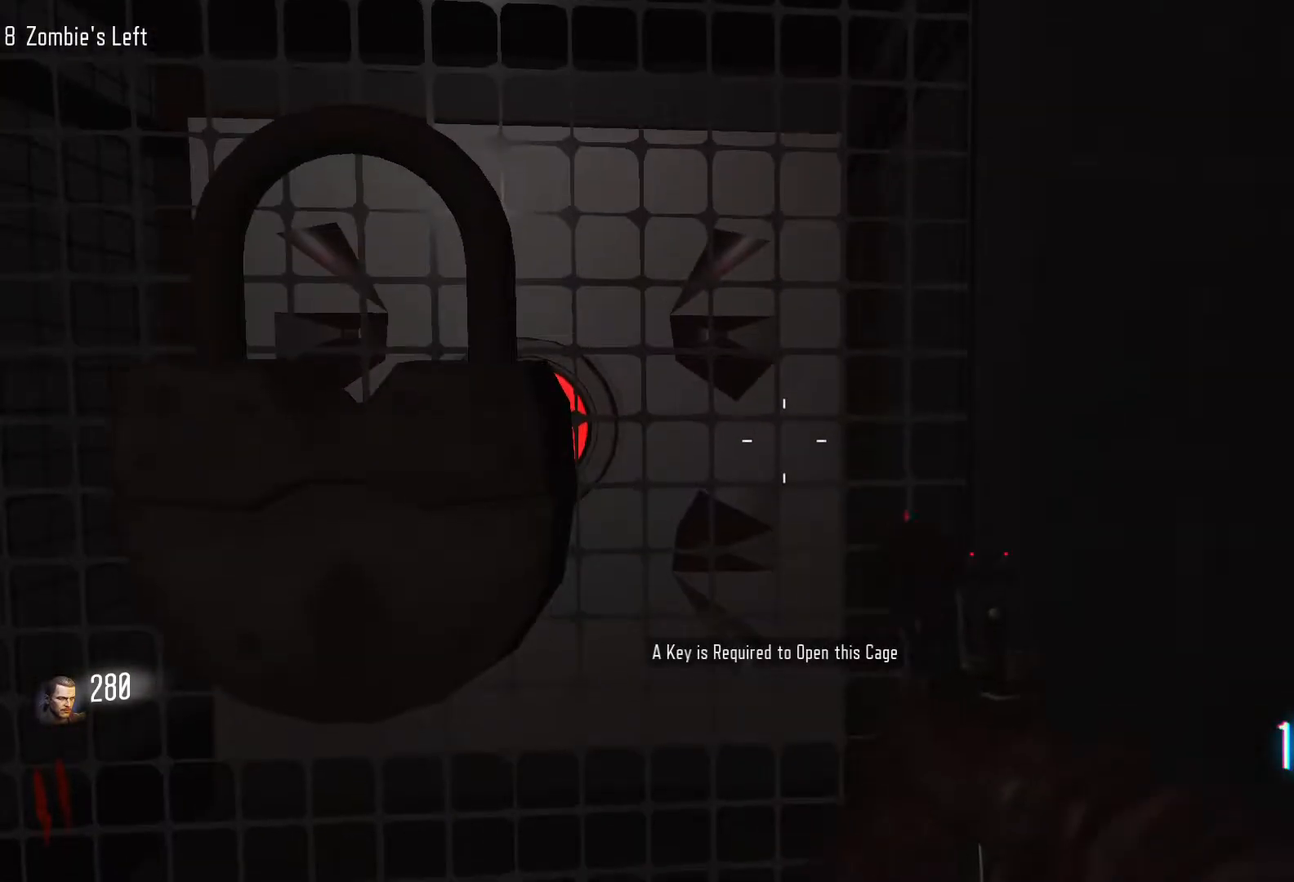
{"keys": [], "mouse": [], "events": []}
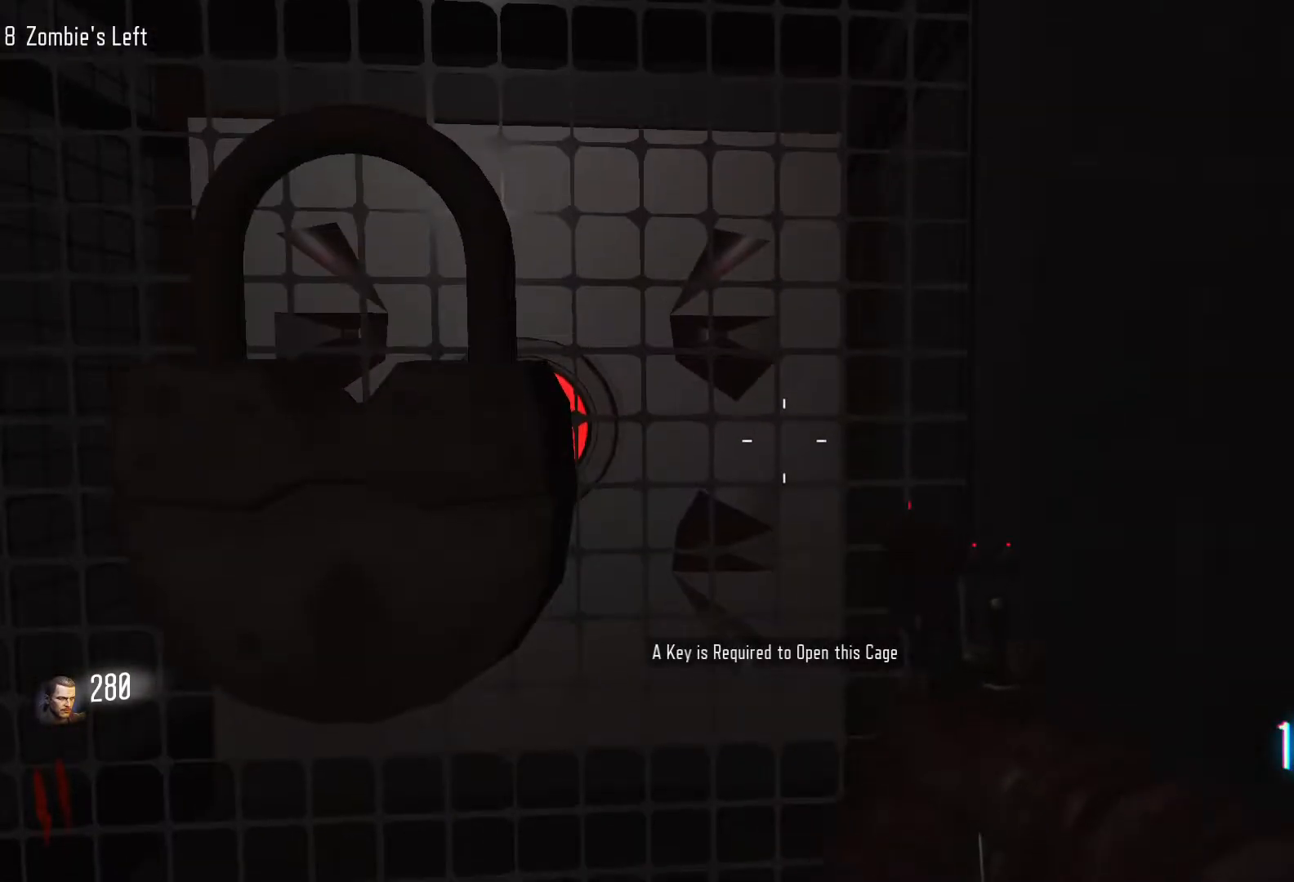
{"keys": [], "mouse": [], "events": []}
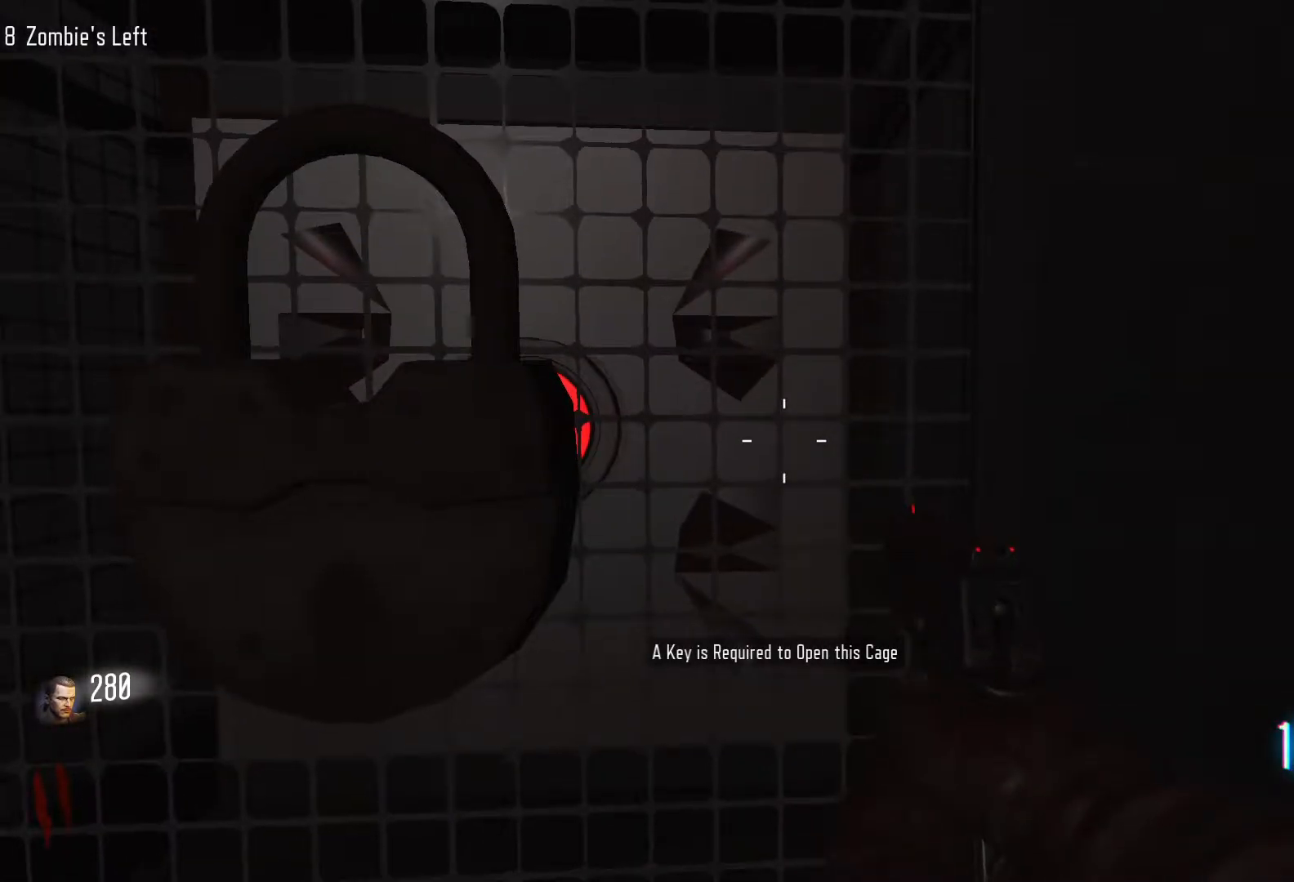
{"keys": ["s"], "mouse": [], "events": [[467, "s", "down"]]}
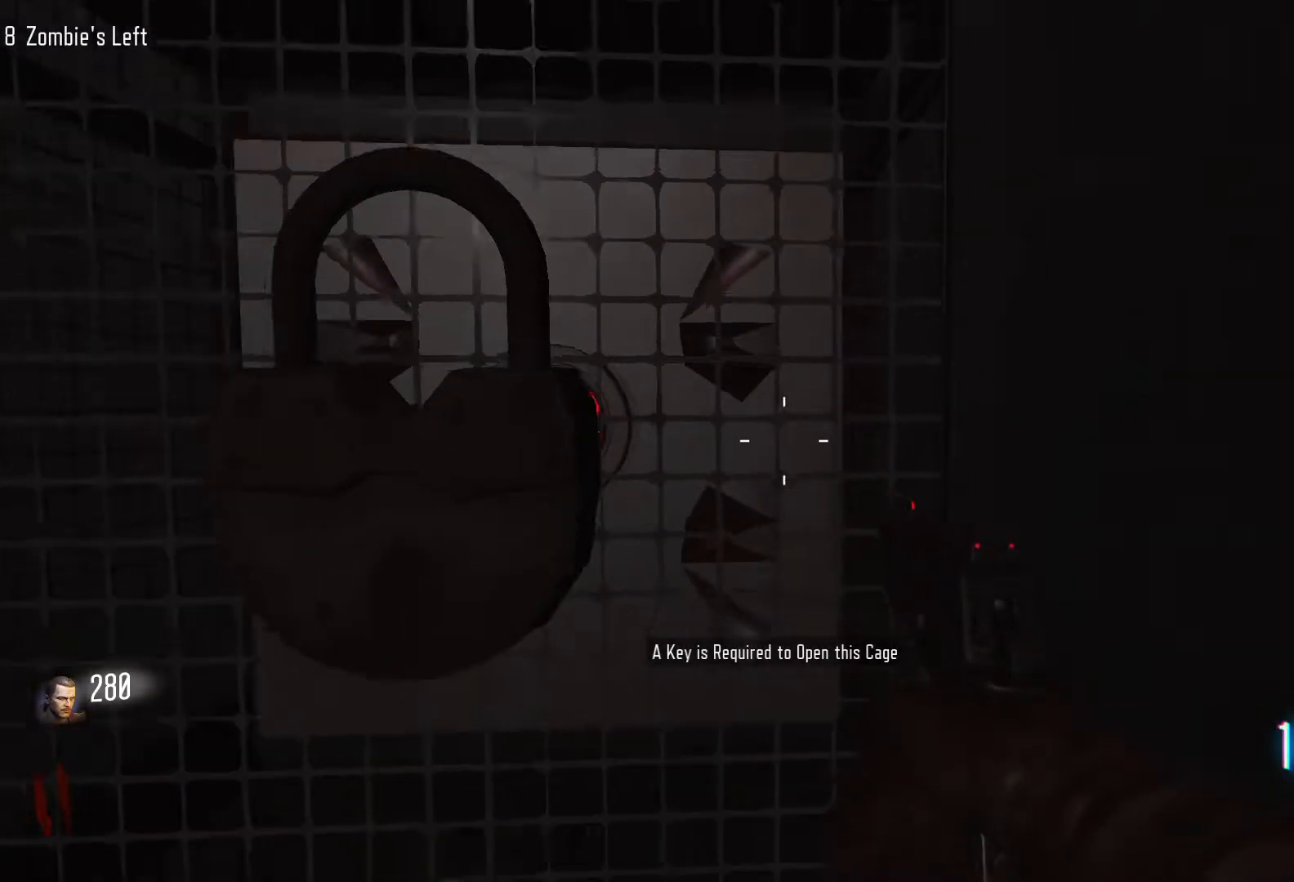
{"keys": [], "mouse": [], "events": [[117, "a", "down"], [200, "s", "up"], [450, "a", "up"]]}
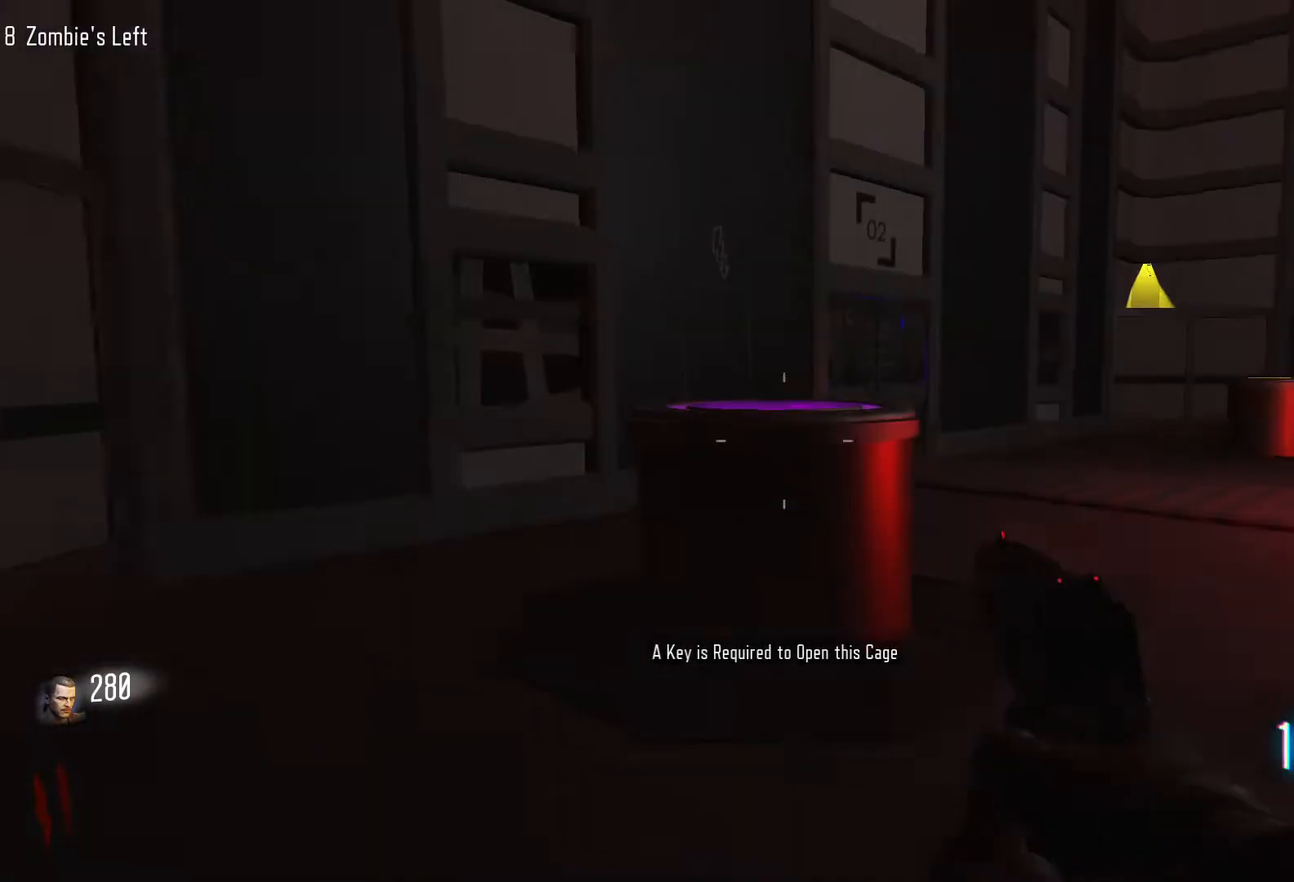
{"keys": ["d", "w"], "mouse": [], "events": [[317, "d", "down"], [417, "w", "down"]]}
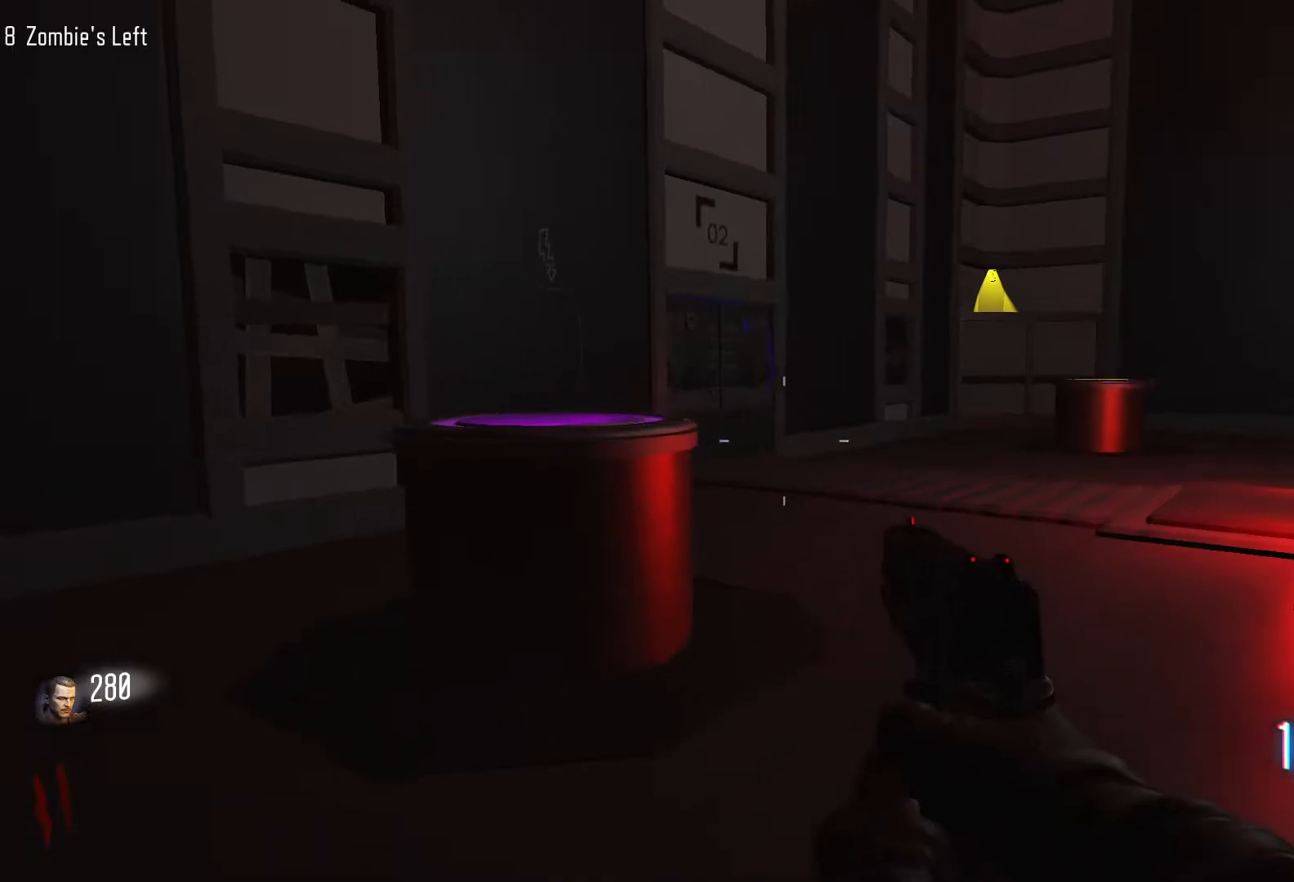
{"keys": ["a"], "mouse": [], "events": [[50, "shift", "down"], [200, "d", "up"], [233, "w", "up"], [283, "shift", "up"], [383, "a", "down"]]}
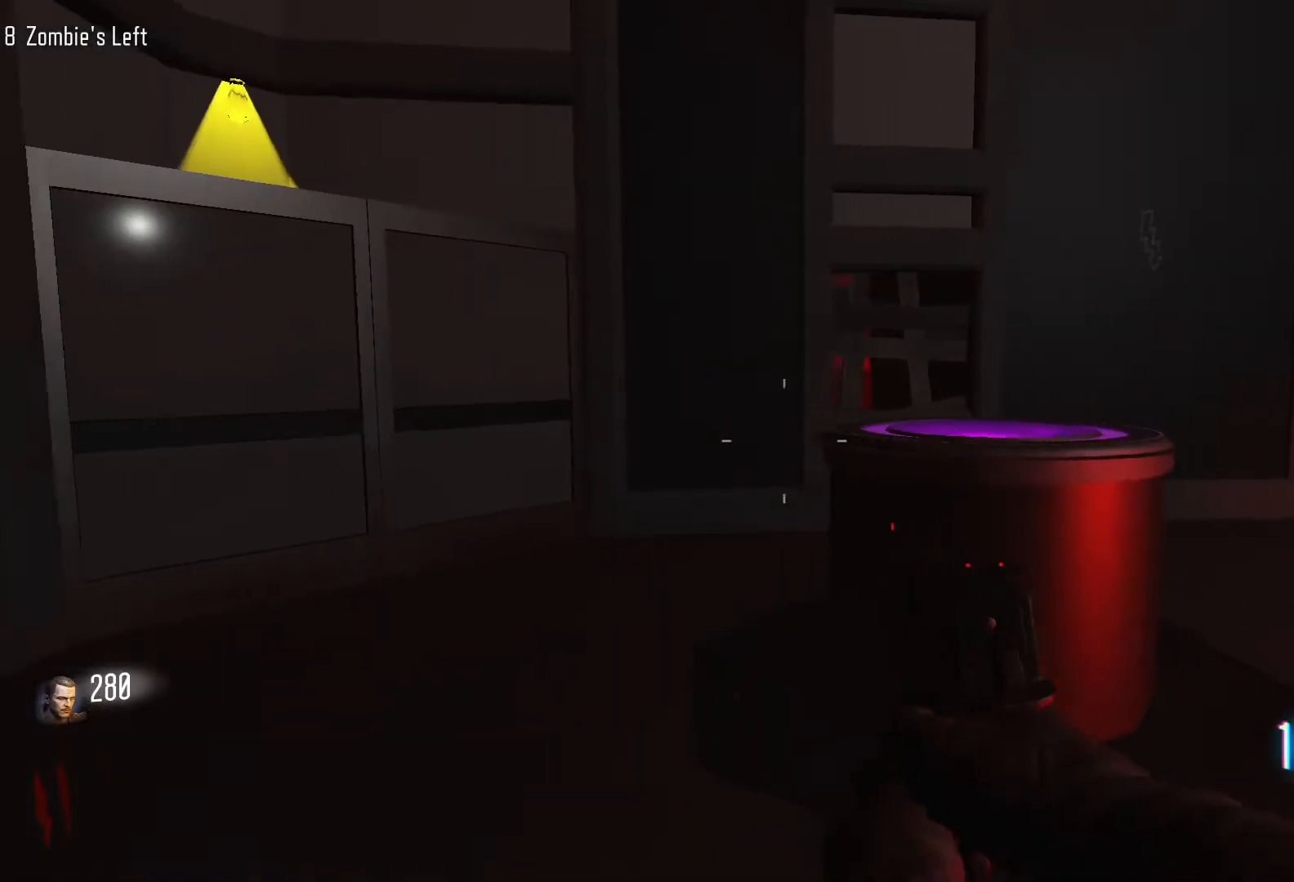
{"keys": ["shift", "w"], "mouse": [], "events": [[117, "w", "down"], [200, "a", "up"], [350, "shift", "down"]]}
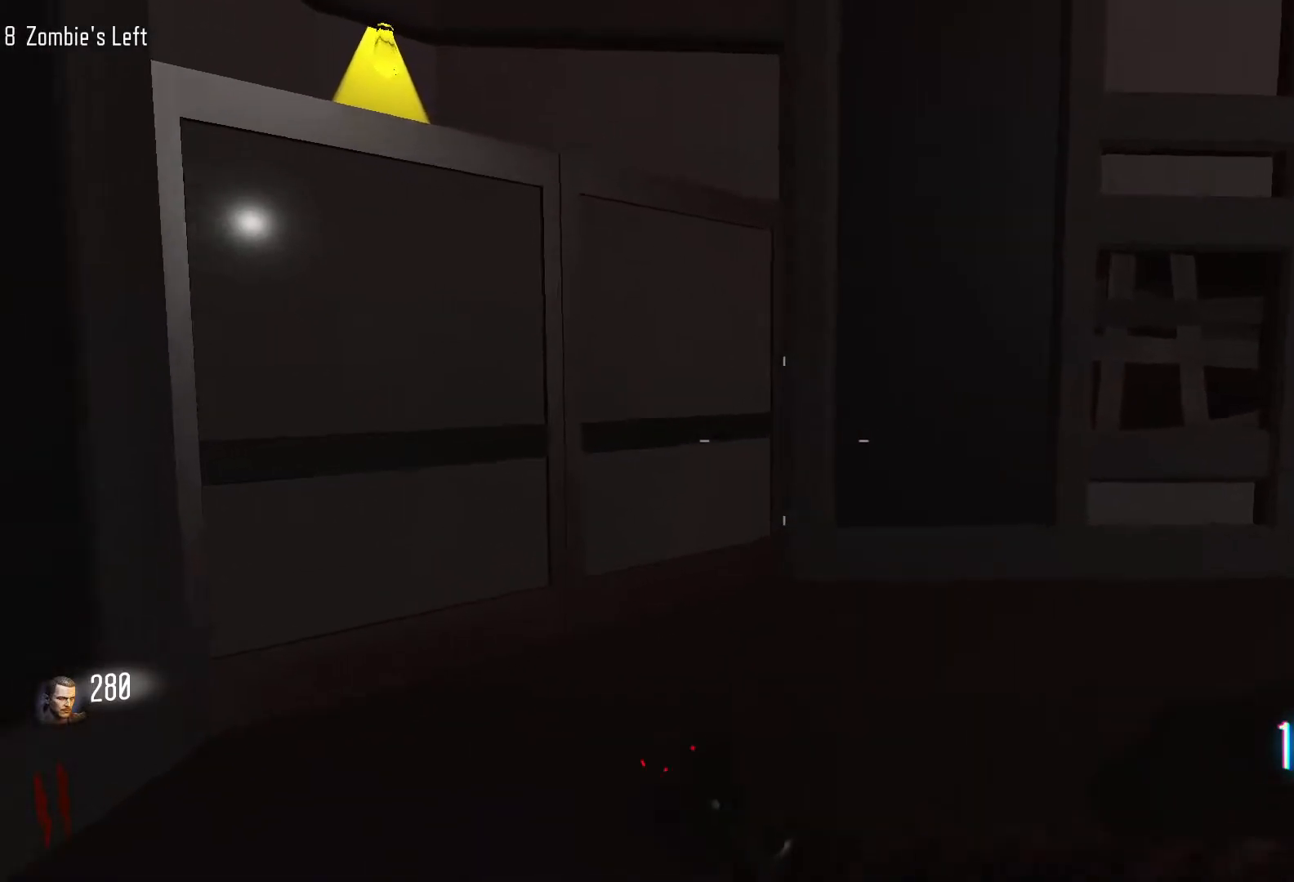
{"keys": ["a"], "mouse": [], "events": [[133, "shift", "up"], [317, "a", "down"], [367, "w", "up"]]}
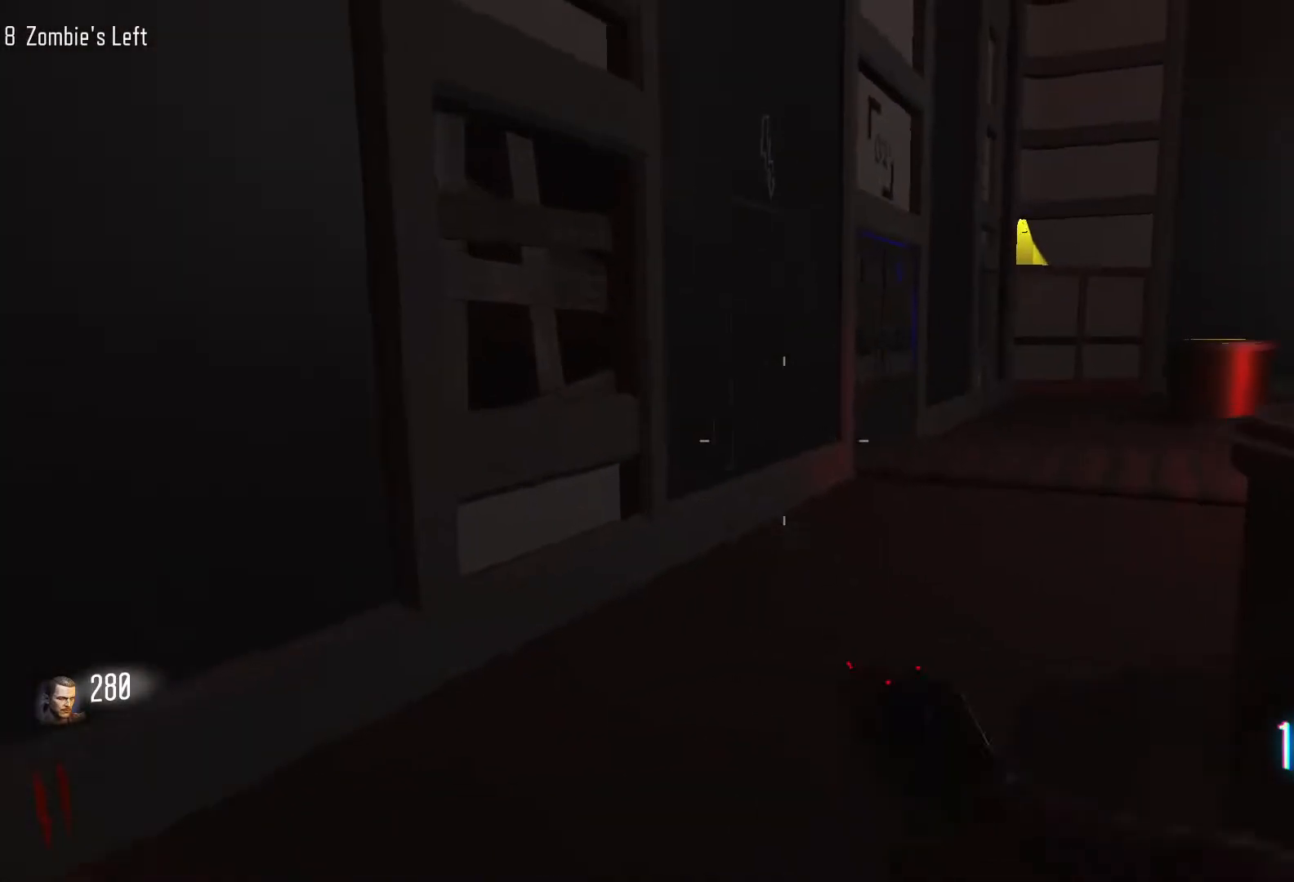
{"keys": ["w"], "mouse": [], "events": [[50, "w", "down"], [150, "a", "up"]]}
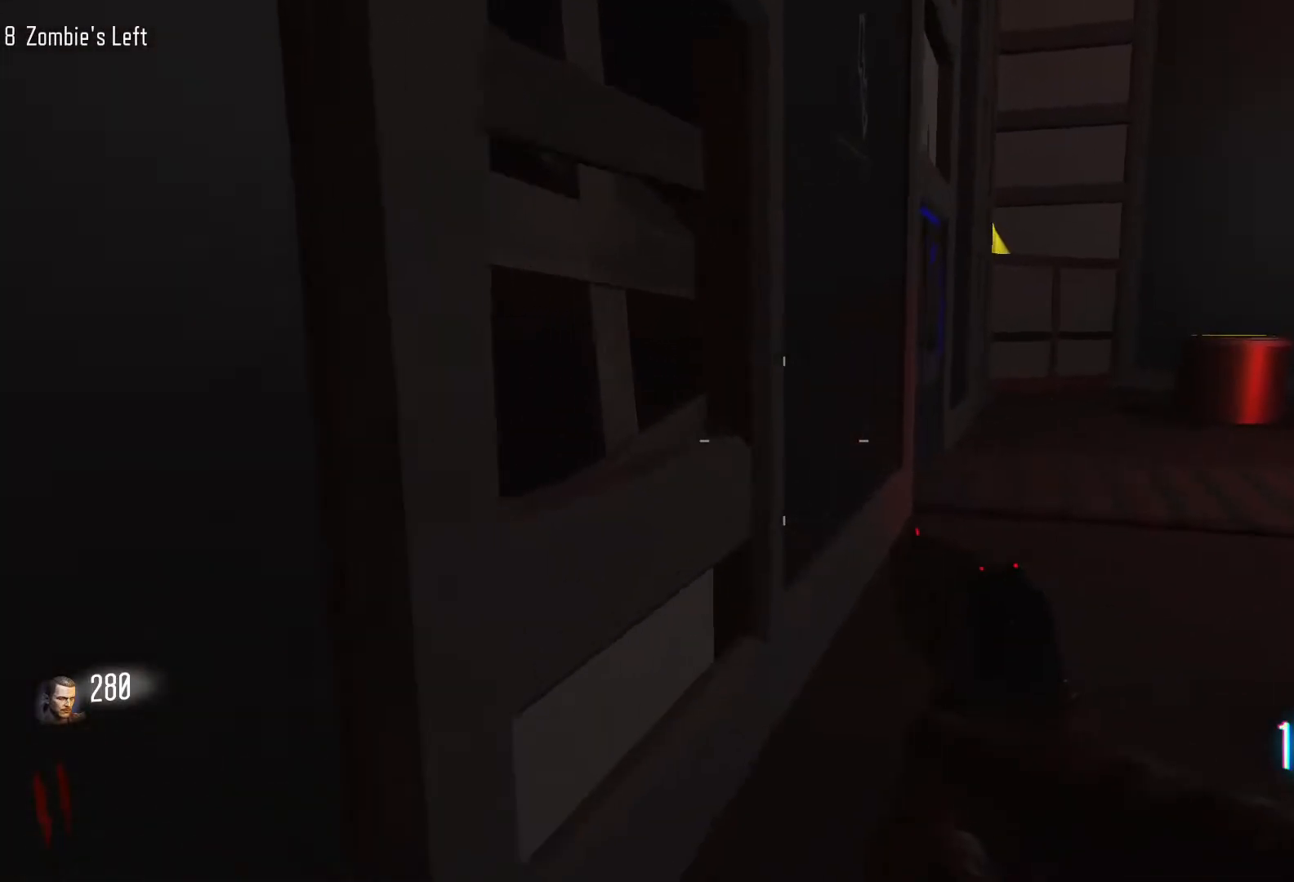
{"keys": ["w"], "mouse": [], "events": []}
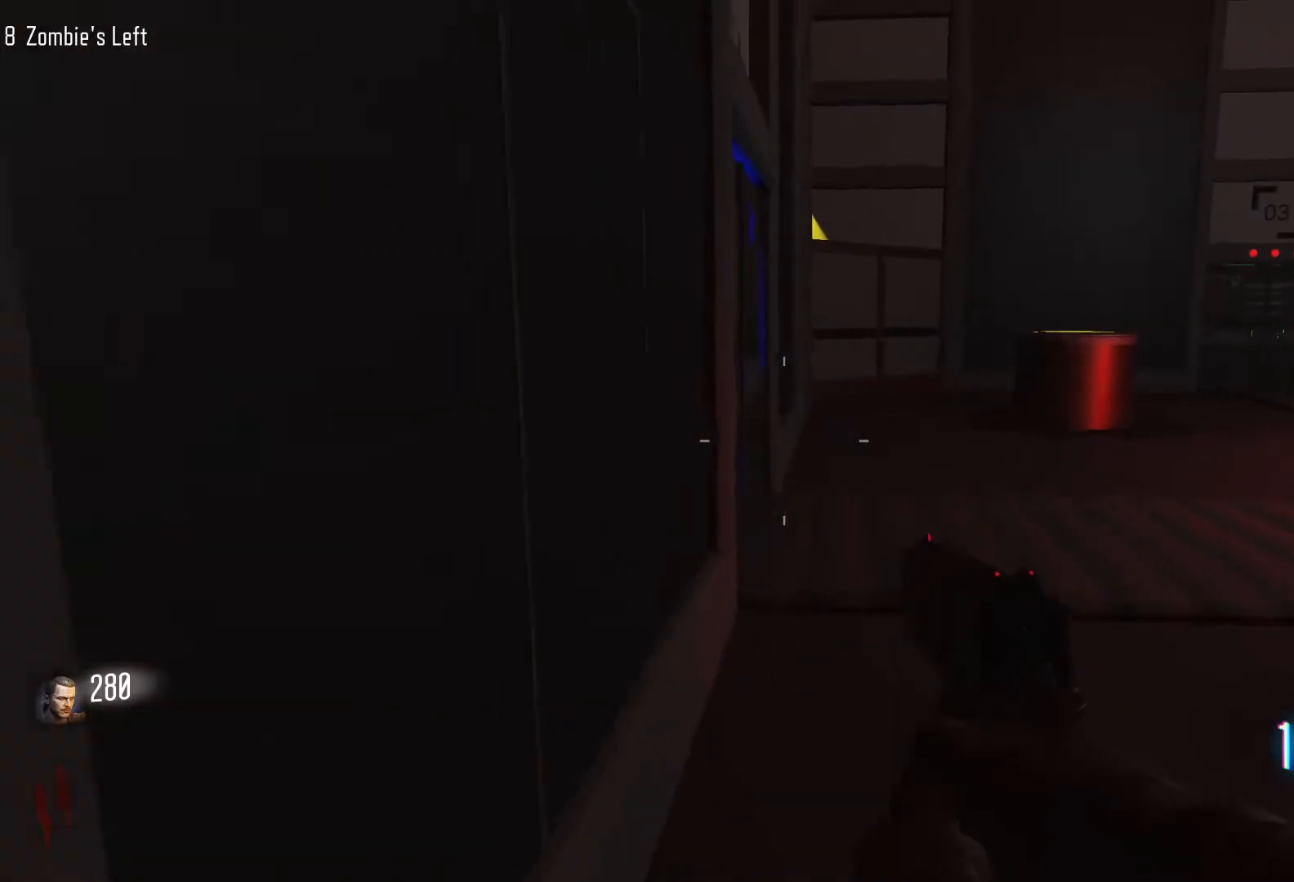
{"keys": ["shift", "w"], "mouse": [], "events": [[367, "shift", "down"]]}